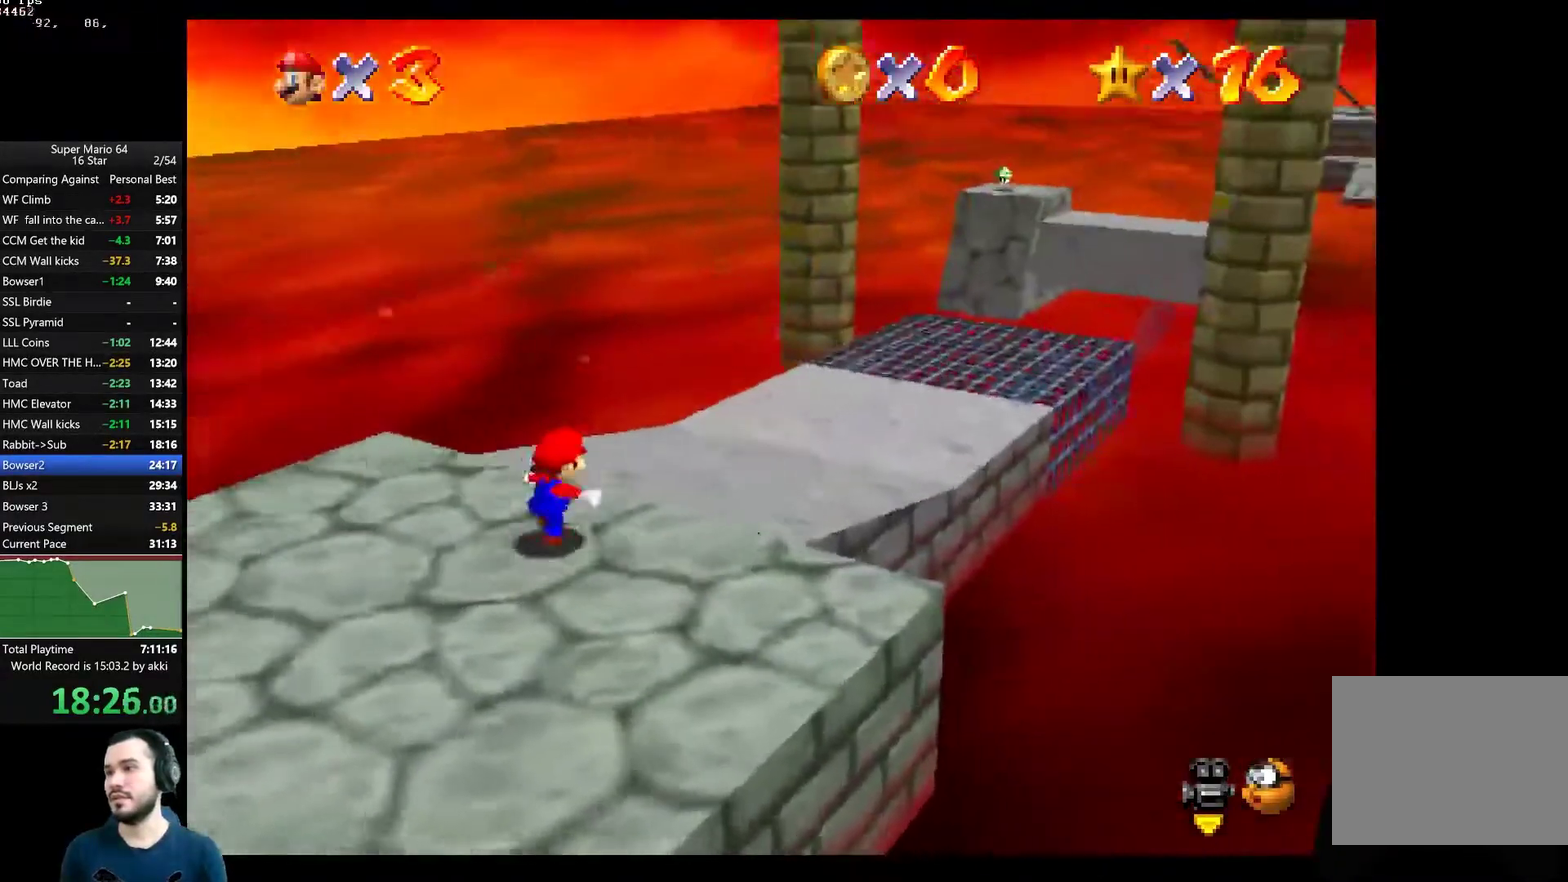
Gameplay with a controller (Xbox layout); each line is a JSON object with the inputs held at the frame after it. "button_events" lists button changes between this image and that frame as [ms after this image, input, new state], when the widget could be followed in between (sticks are given only as held states).
{"buttons": [], "left_stick": "up-right", "right_stick": "center", "button_events": []}
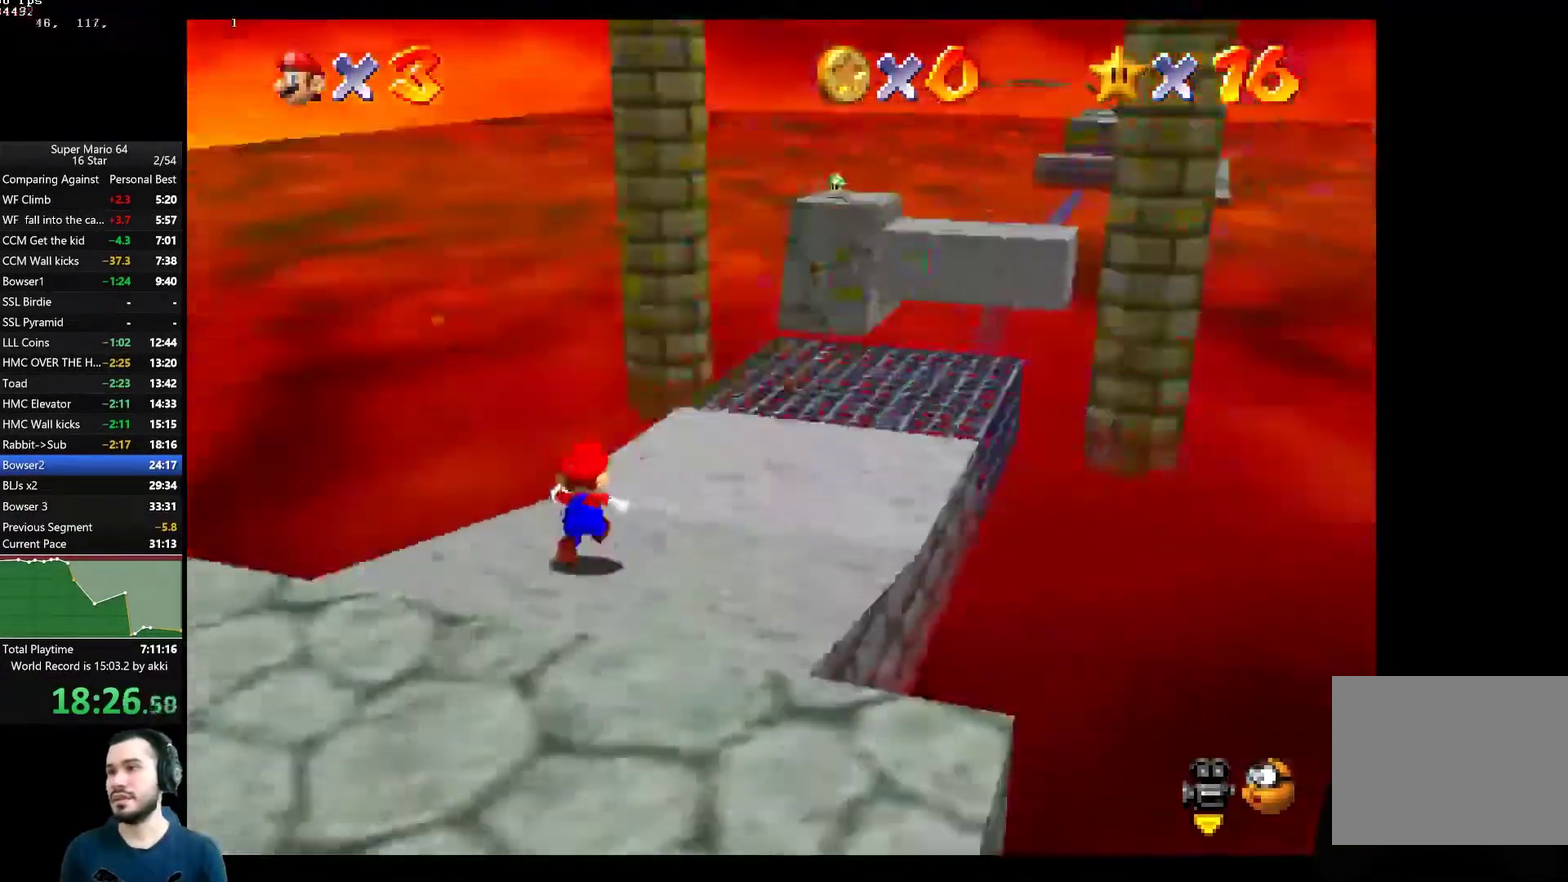
{"buttons": [], "left_stick": "up", "right_stick": "center", "button_events": []}
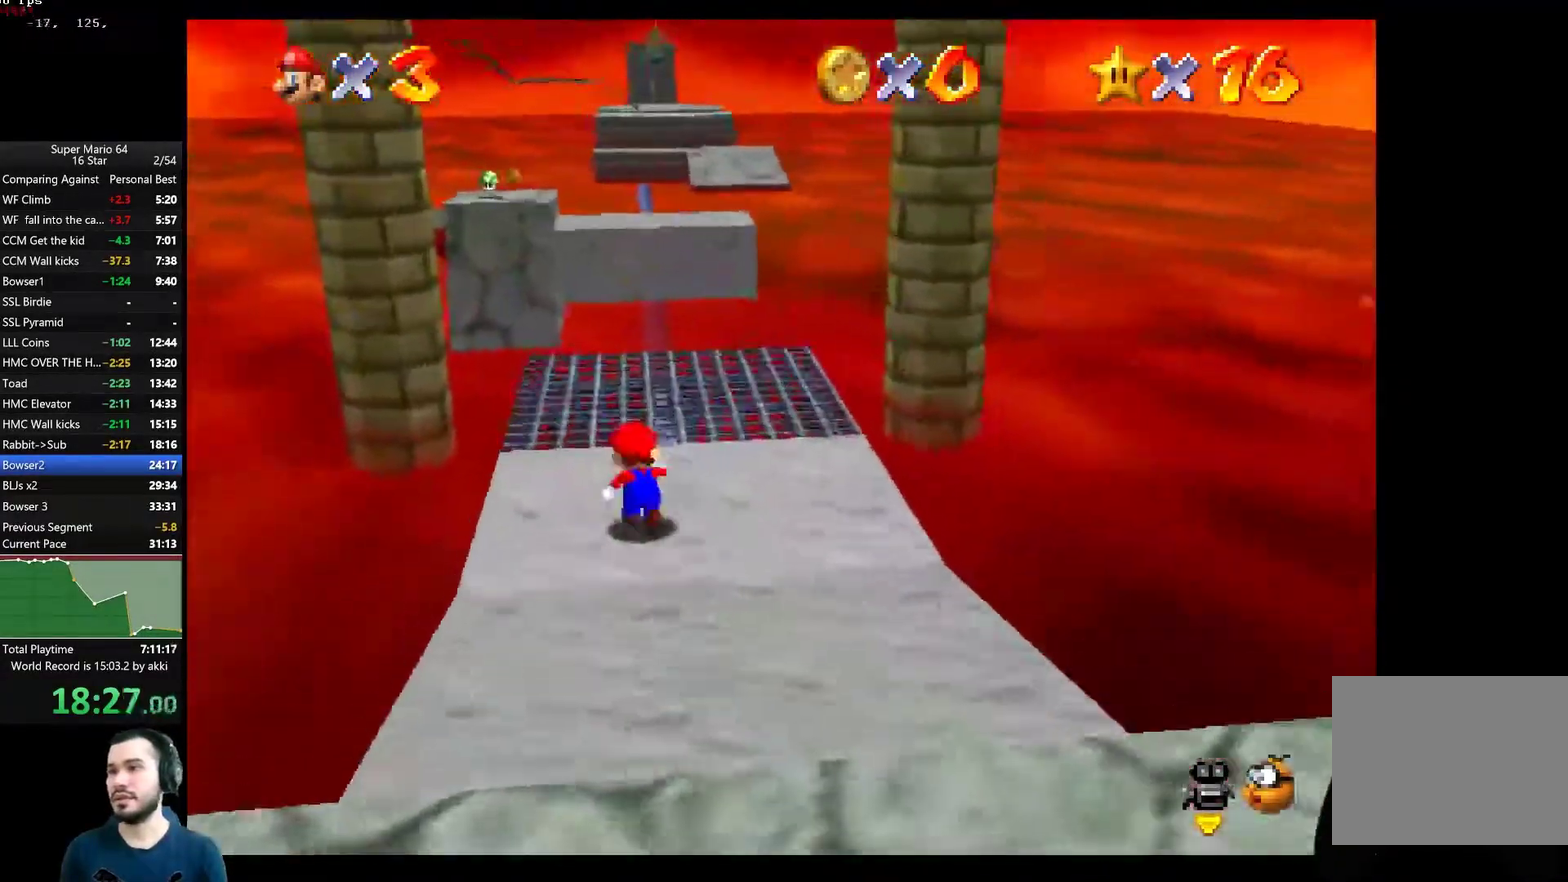
{"buttons": [], "left_stick": "up", "right_stick": "center", "button_events": []}
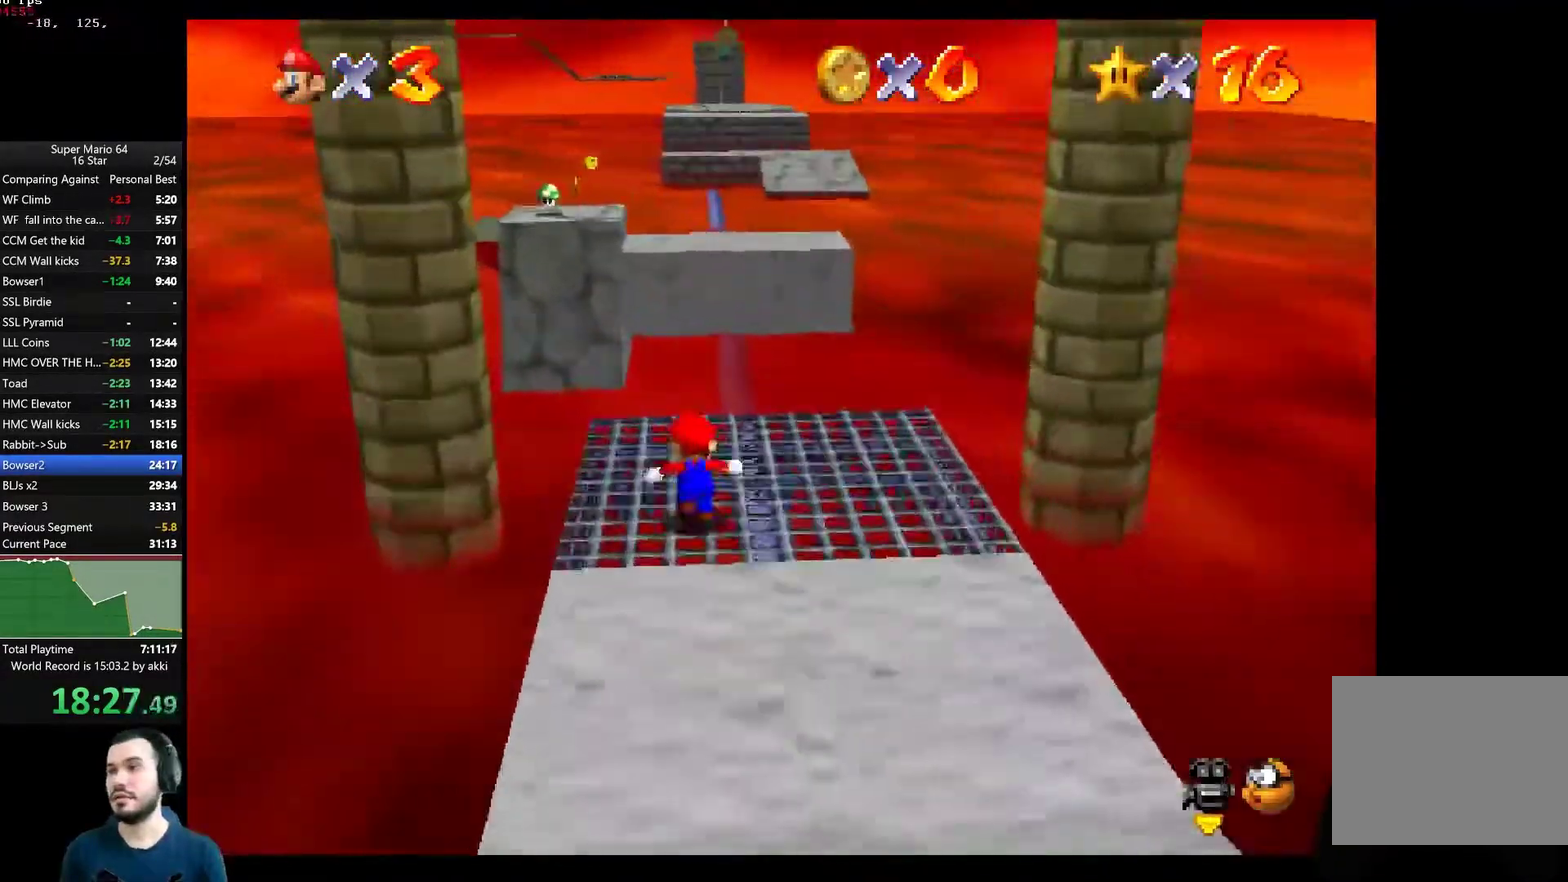
{"buttons": [], "left_stick": "up-left", "right_stick": "center", "button_events": [[66, "L2", "down"], [116, "A", "down"], [267, "A", "up"], [300, "L2", "up"]]}
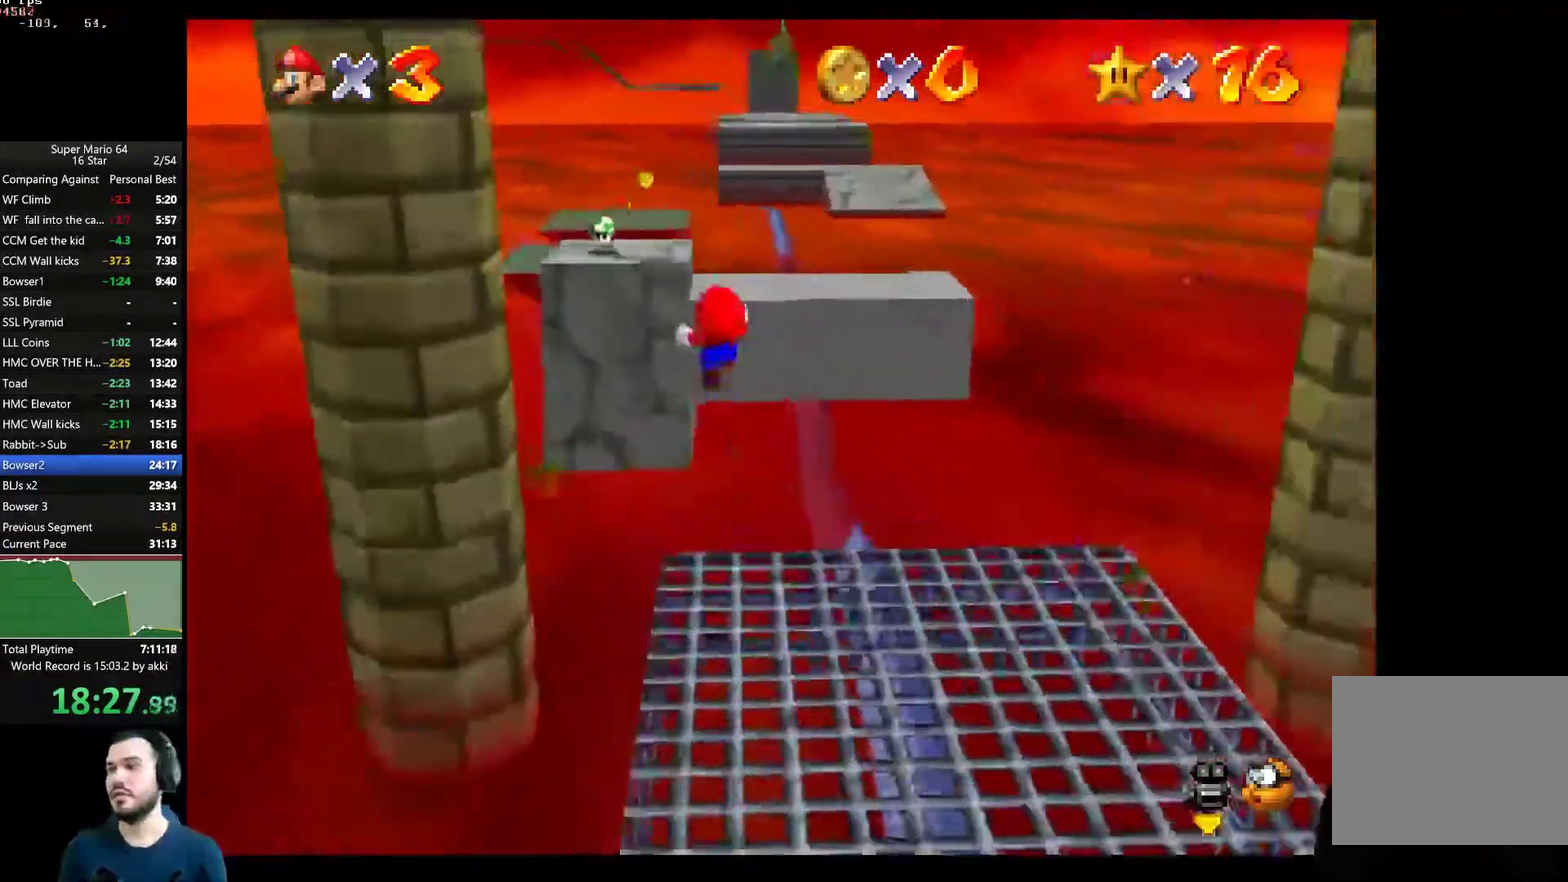
{"buttons": [], "left_stick": "up-left", "right_stick": "center", "button_events": []}
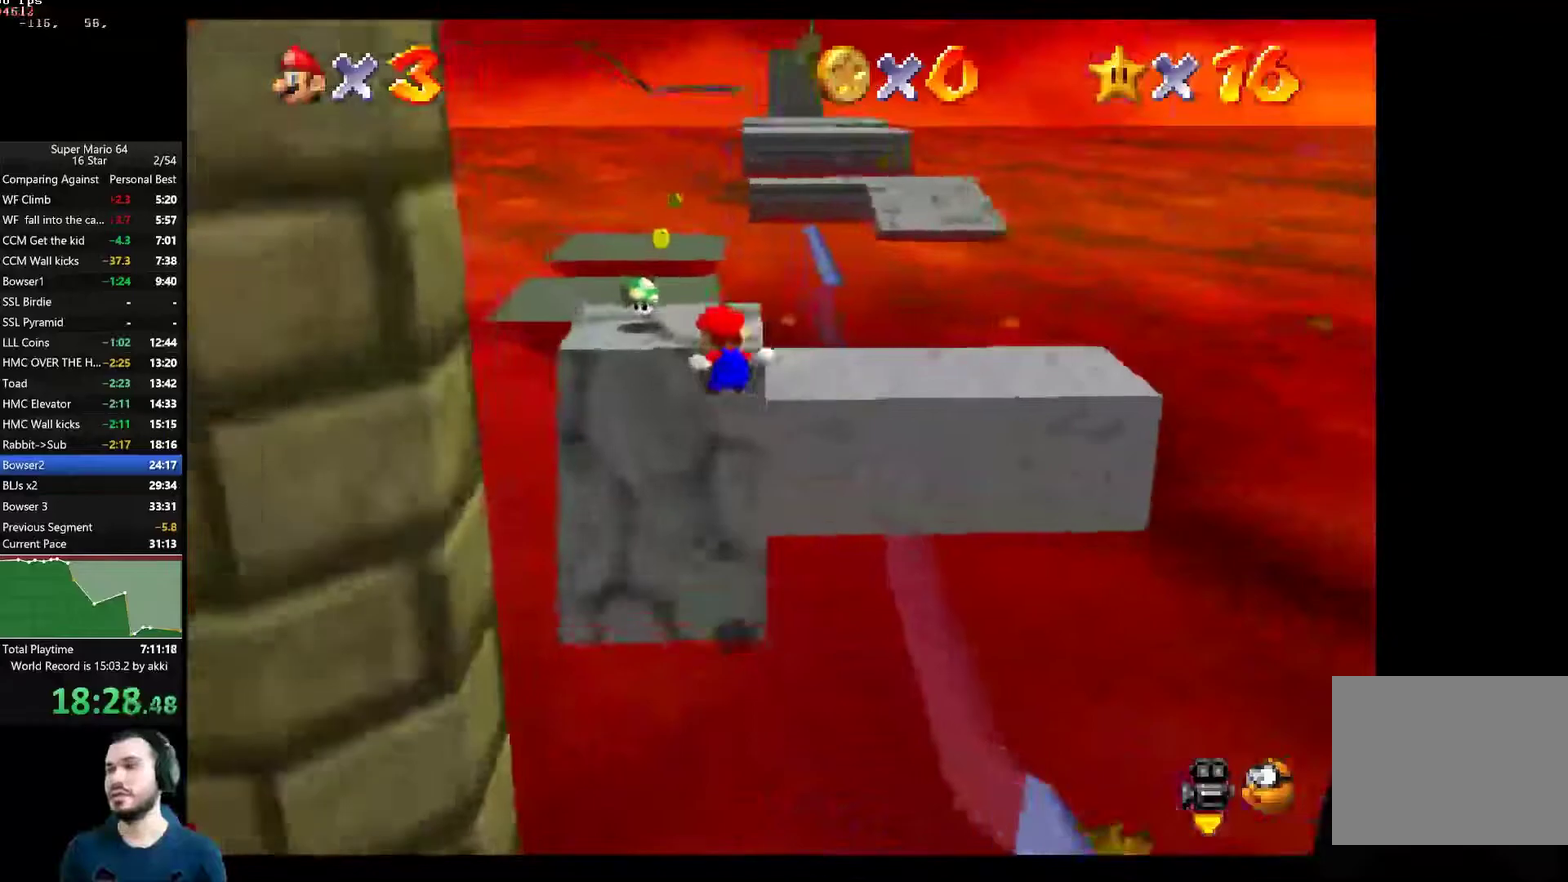
{"buttons": [], "left_stick": "center", "right_stick": "center", "button_events": []}
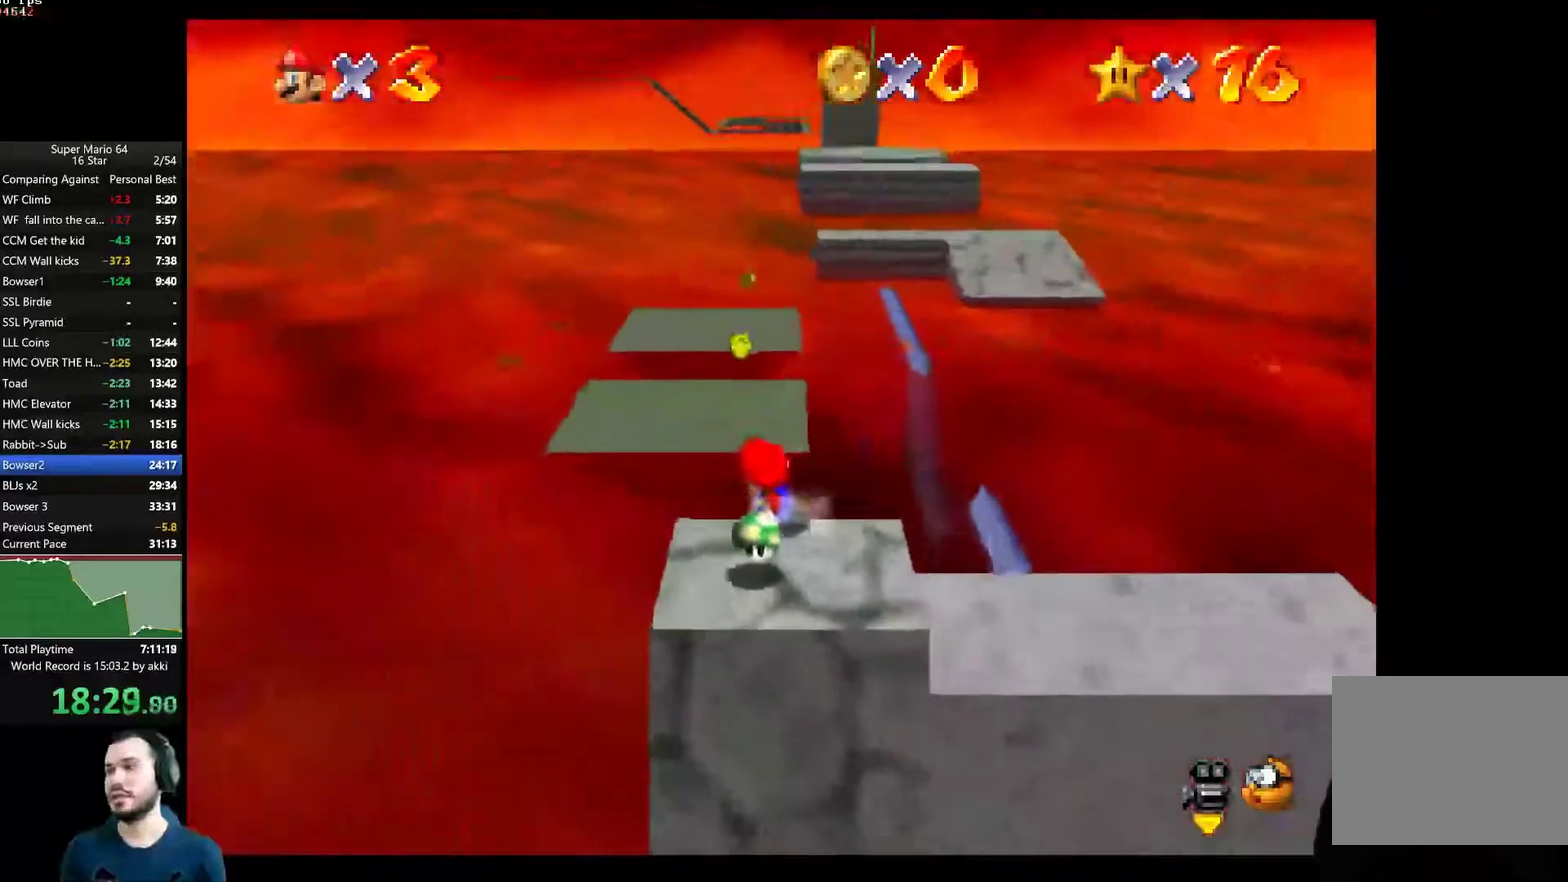
{"buttons": [], "left_stick": "center", "right_stick": "center", "button_events": []}
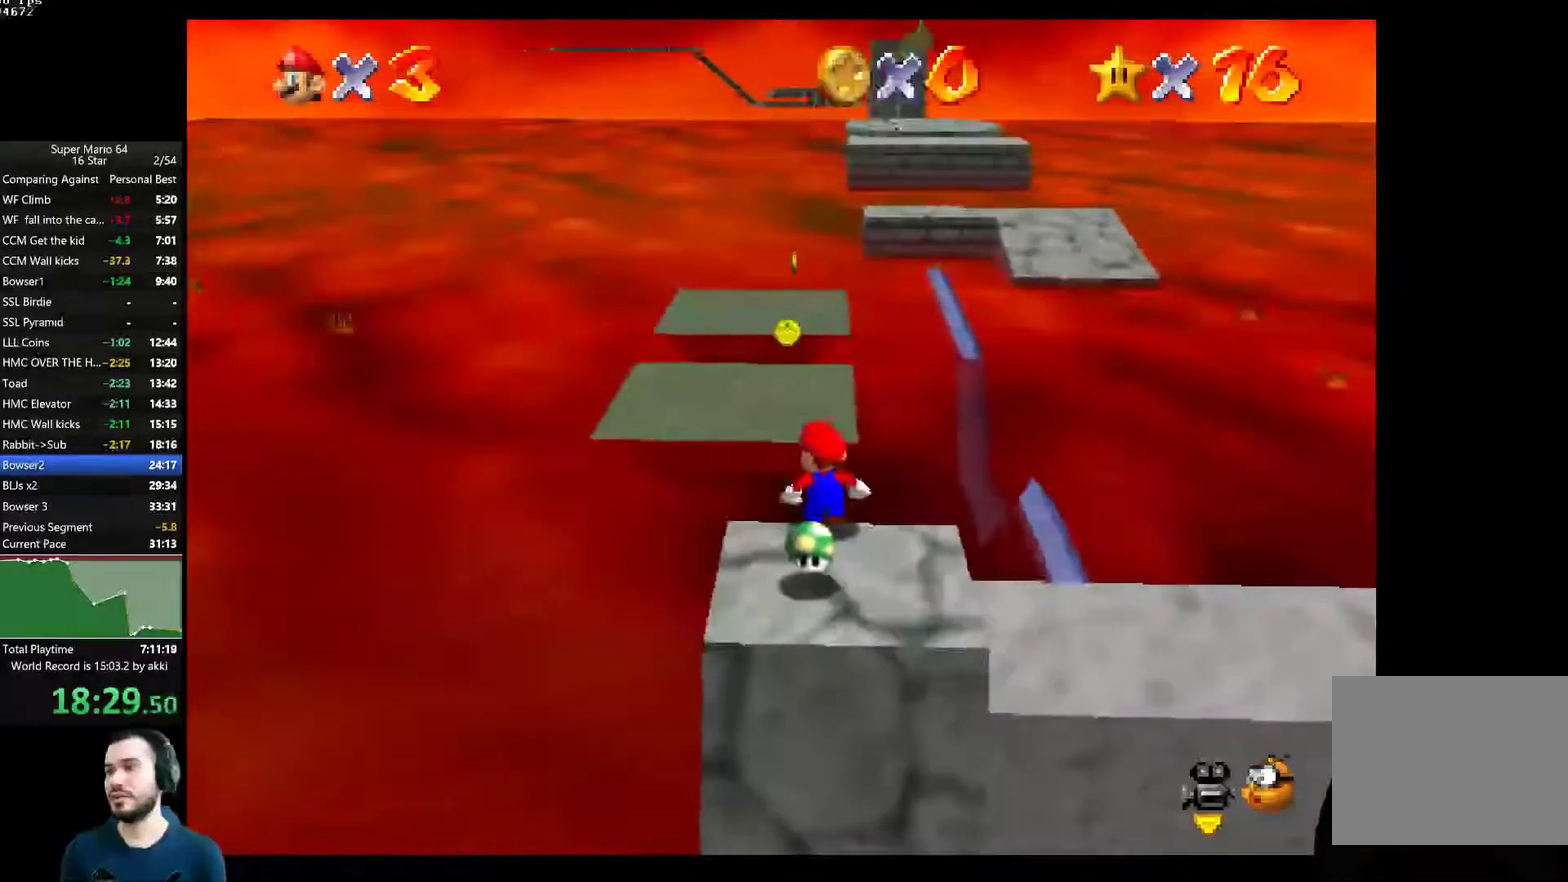
{"buttons": [], "left_stick": "down", "right_stick": "center", "button_events": []}
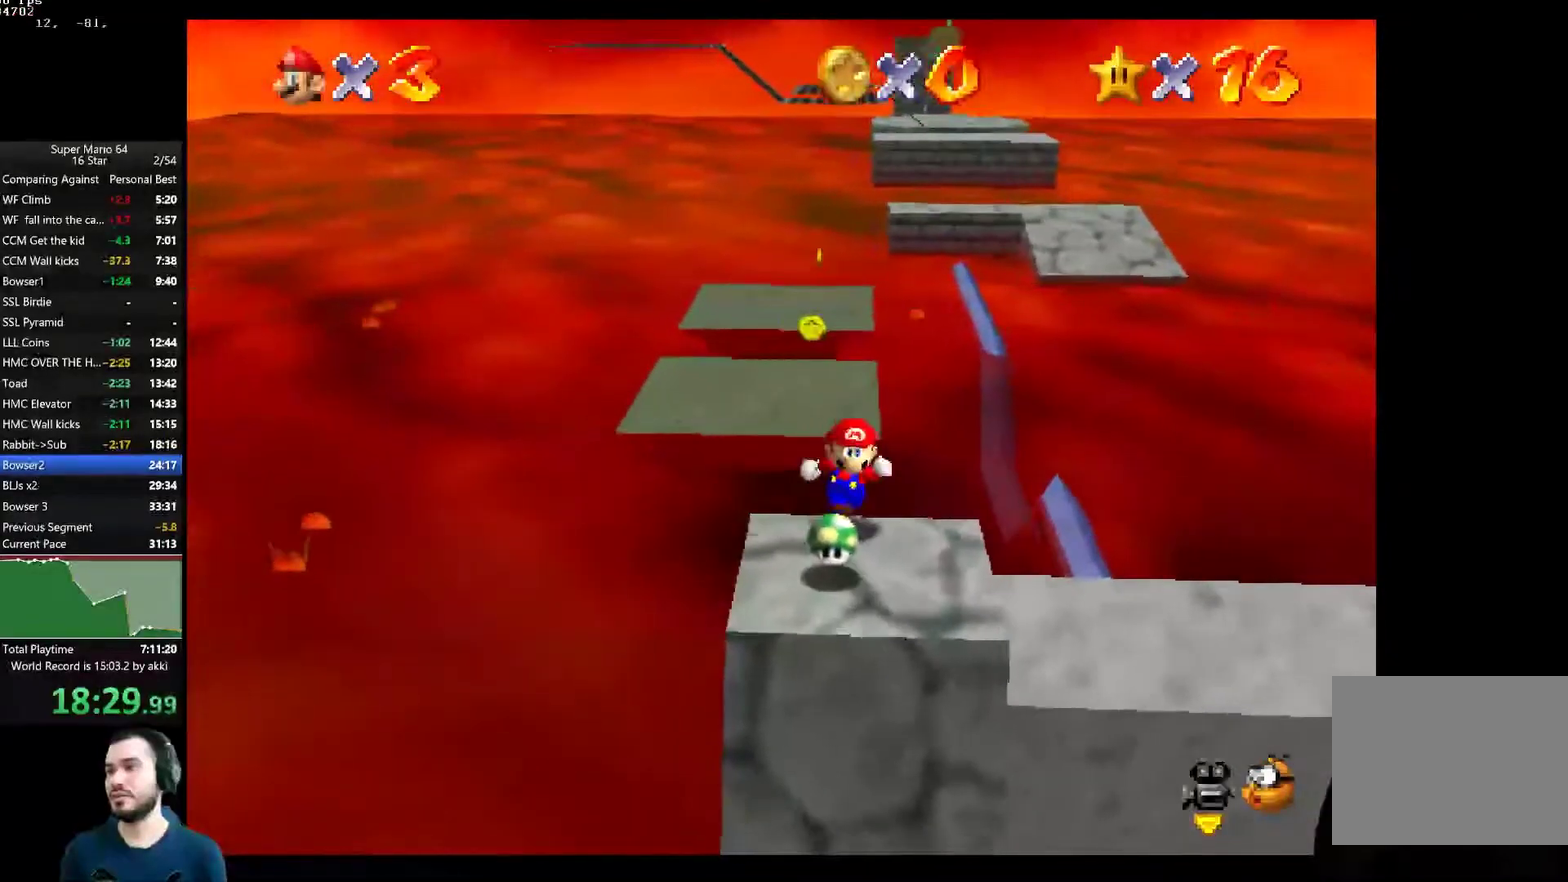
{"buttons": [], "left_stick": "center", "right_stick": "center", "button_events": []}
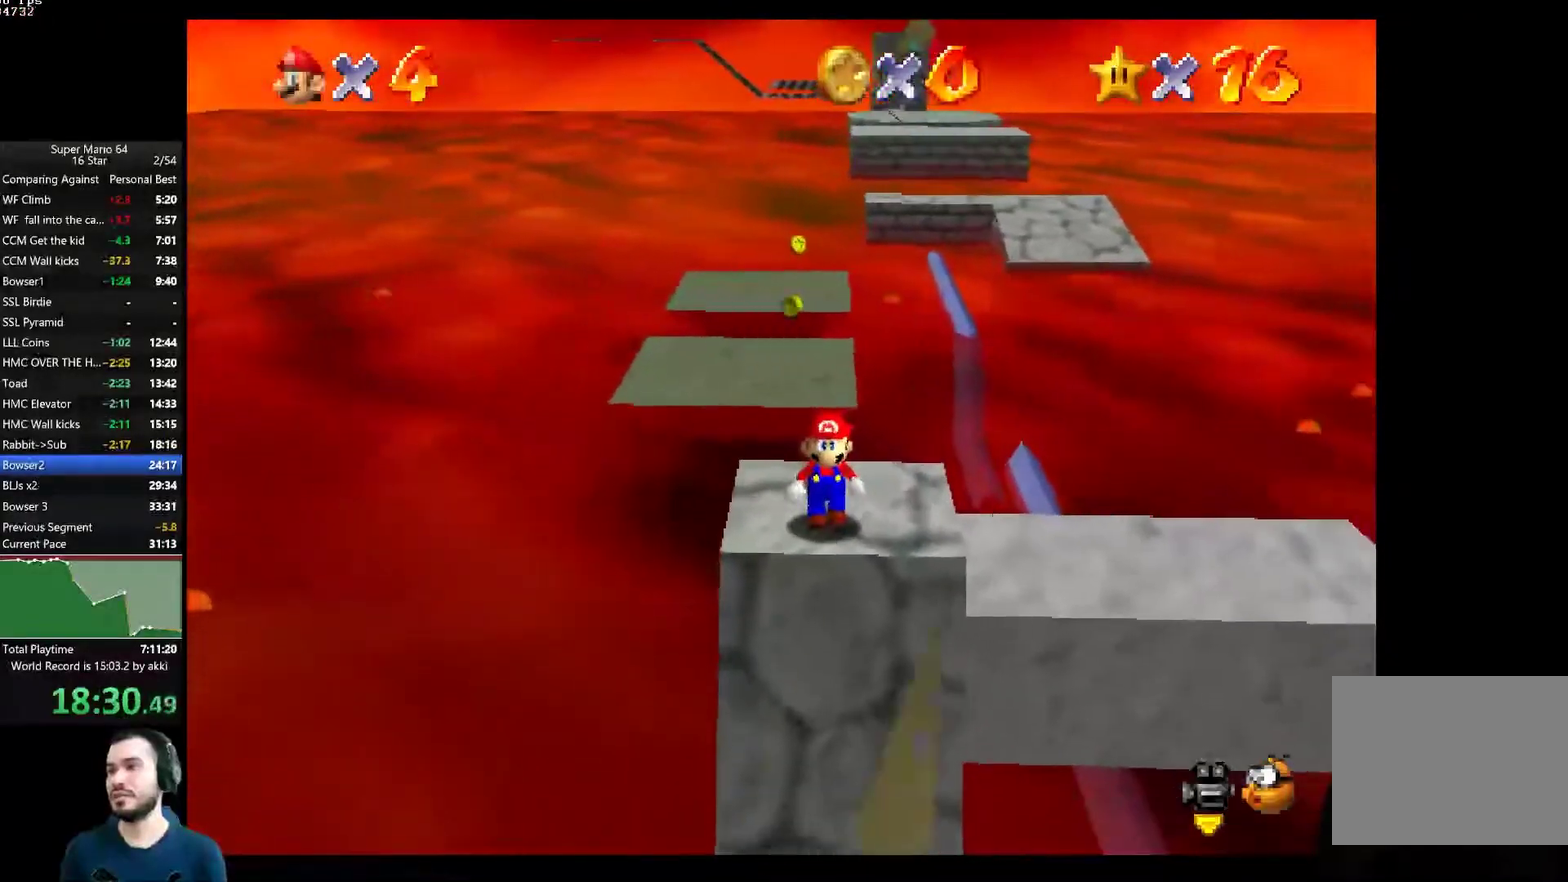
{"buttons": [], "left_stick": "up", "right_stick": "center", "button_events": []}
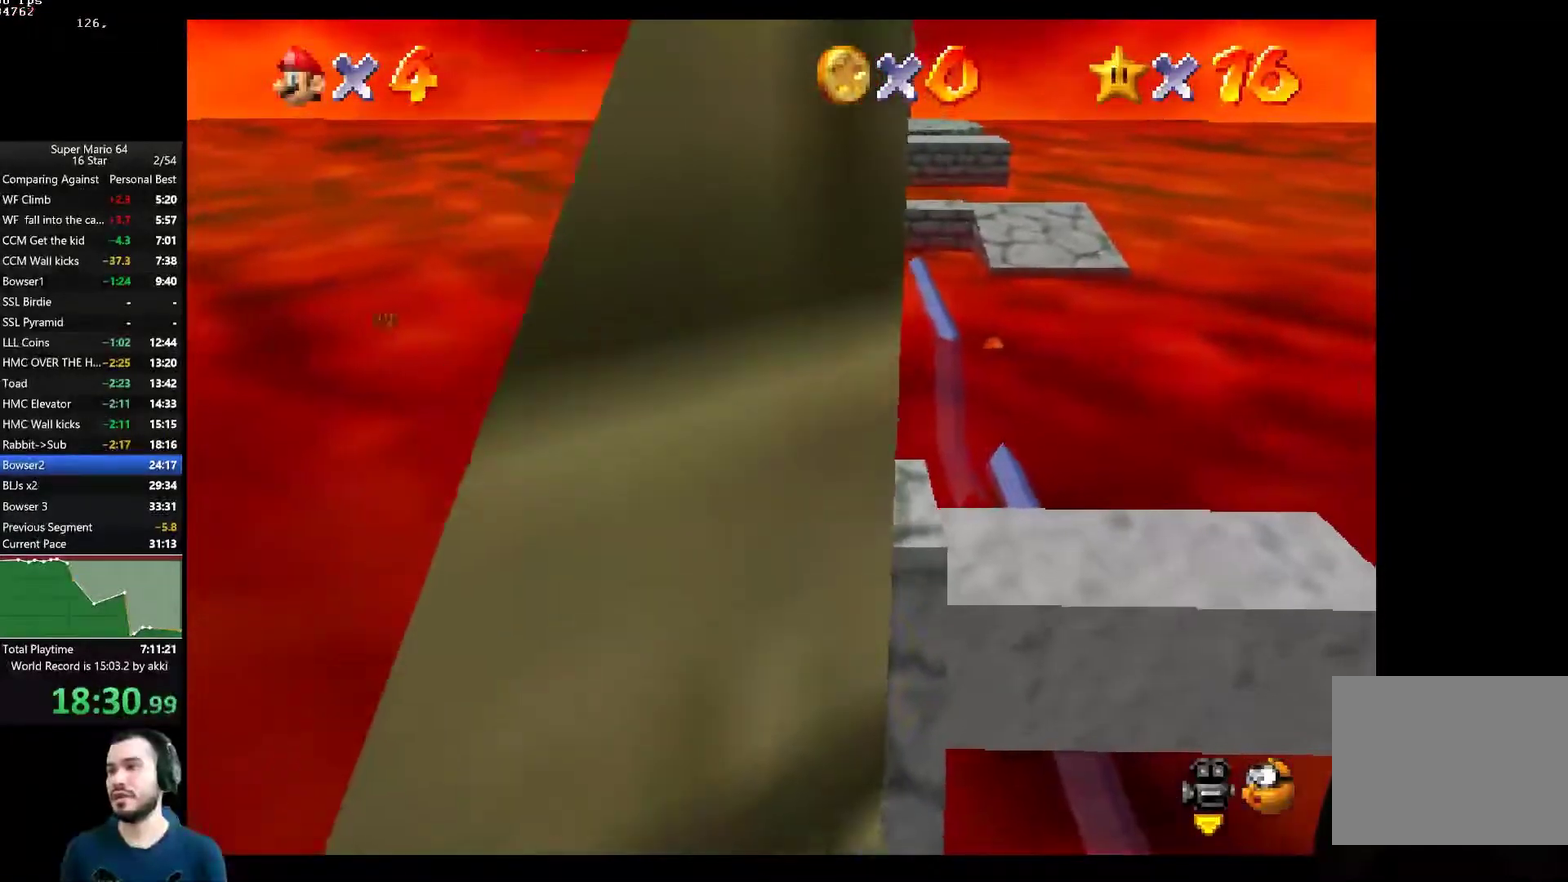
{"buttons": ["A"], "left_stick": "up", "right_stick": "center", "button_events": [[334, "A", "down"]]}
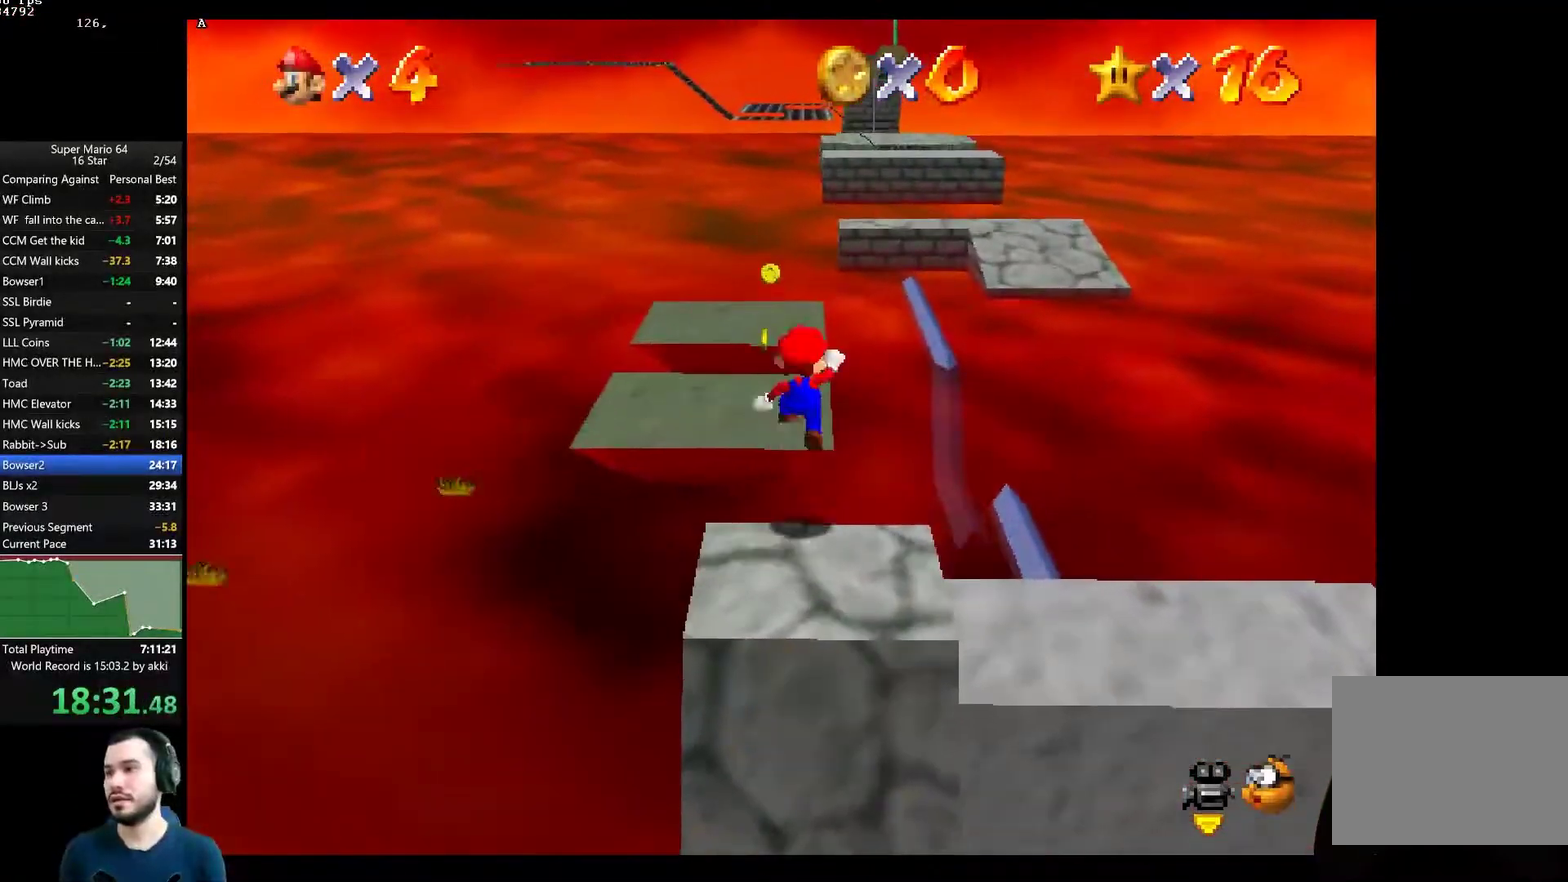
{"buttons": ["A", "X"], "left_stick": "up", "right_stick": "center", "button_events": [[267, "X", "down"]]}
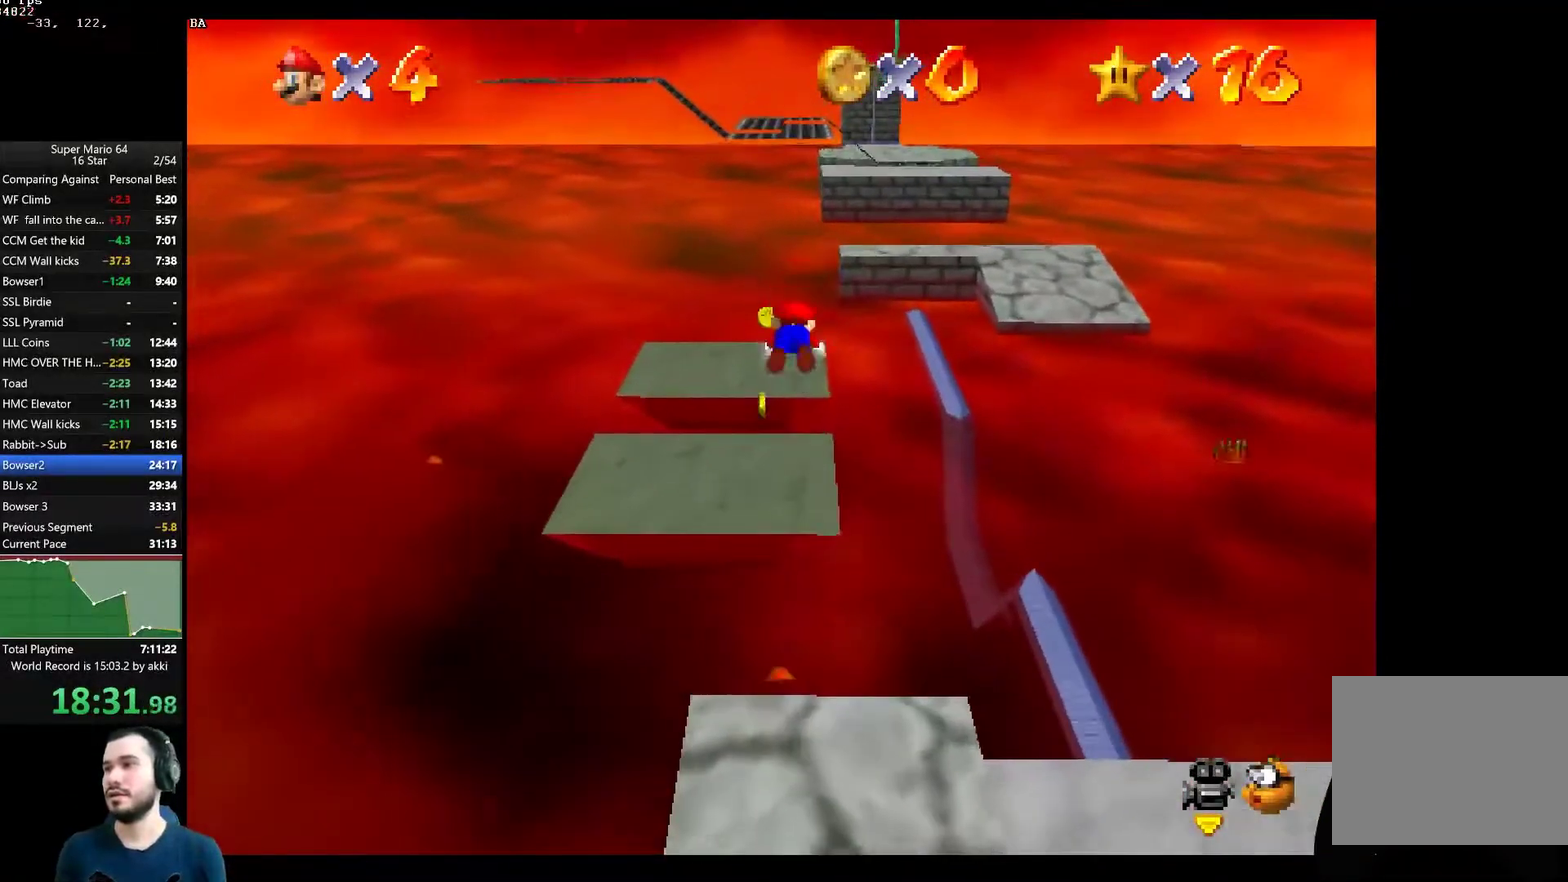
{"buttons": [], "left_stick": "up", "right_stick": "center", "button_events": [[317, "X", "up"], [334, "A", "up"]]}
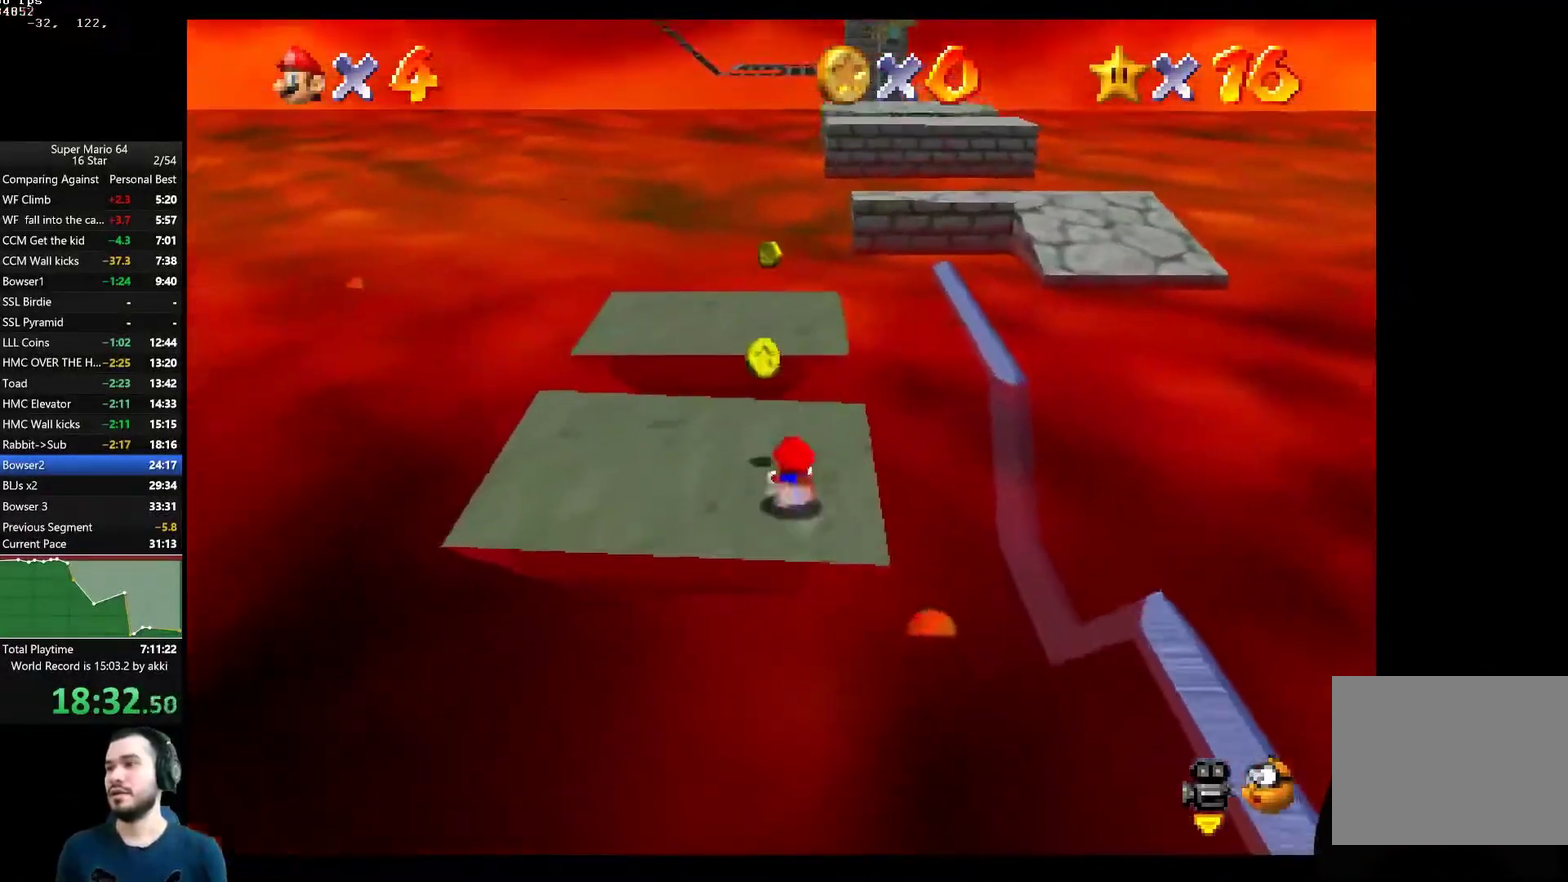
{"buttons": [], "left_stick": "down-left", "right_stick": "center", "button_events": [[333, "A", "down"], [417, "A", "up"]]}
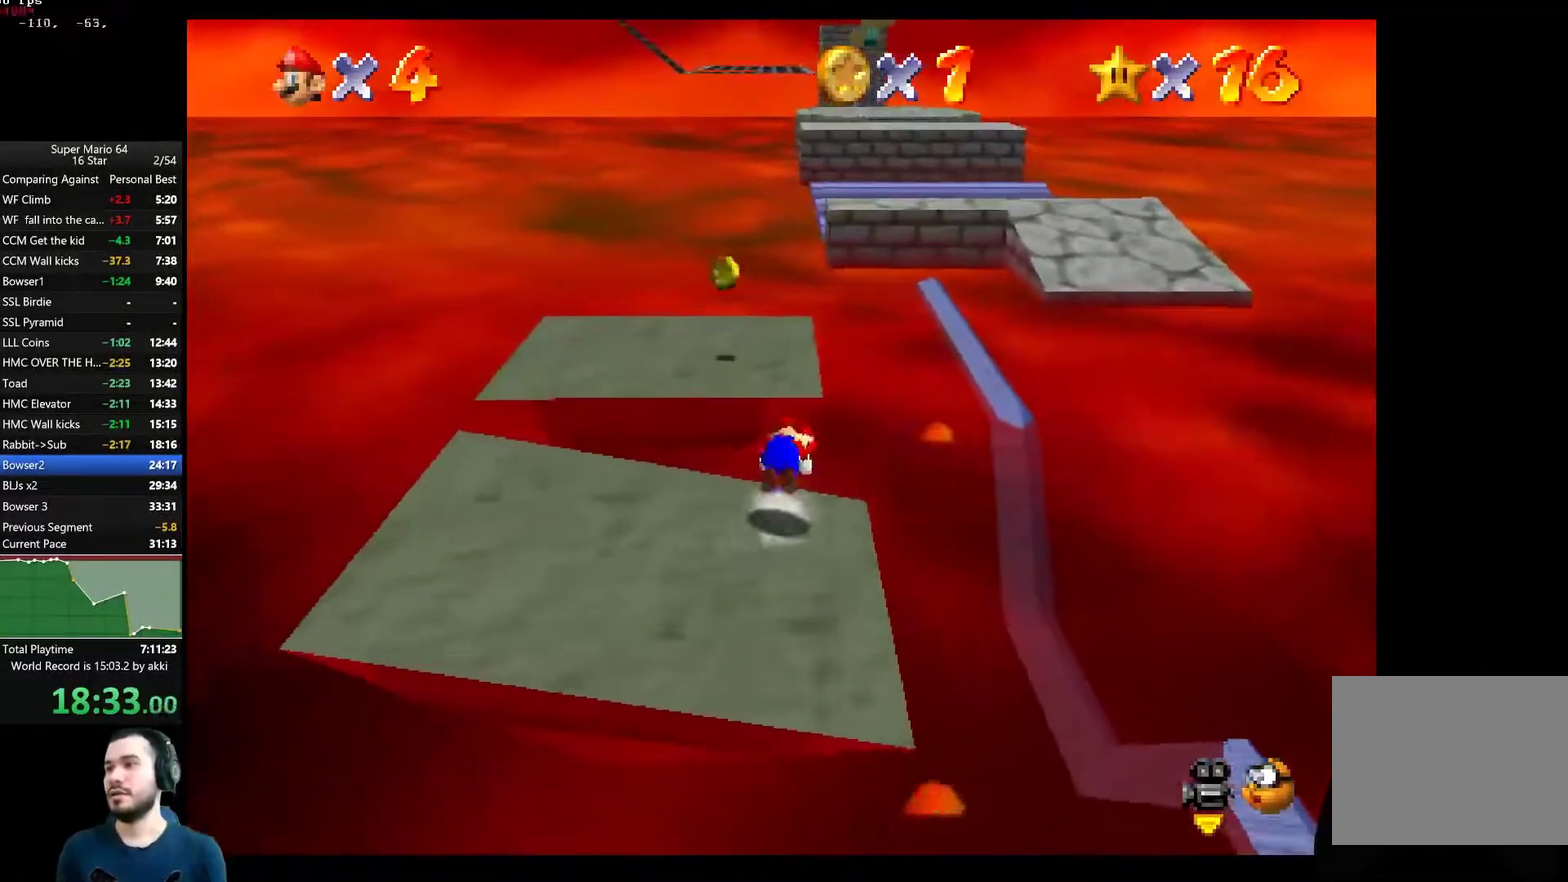
{"buttons": [], "left_stick": "down-left", "right_stick": "center", "button_events": []}
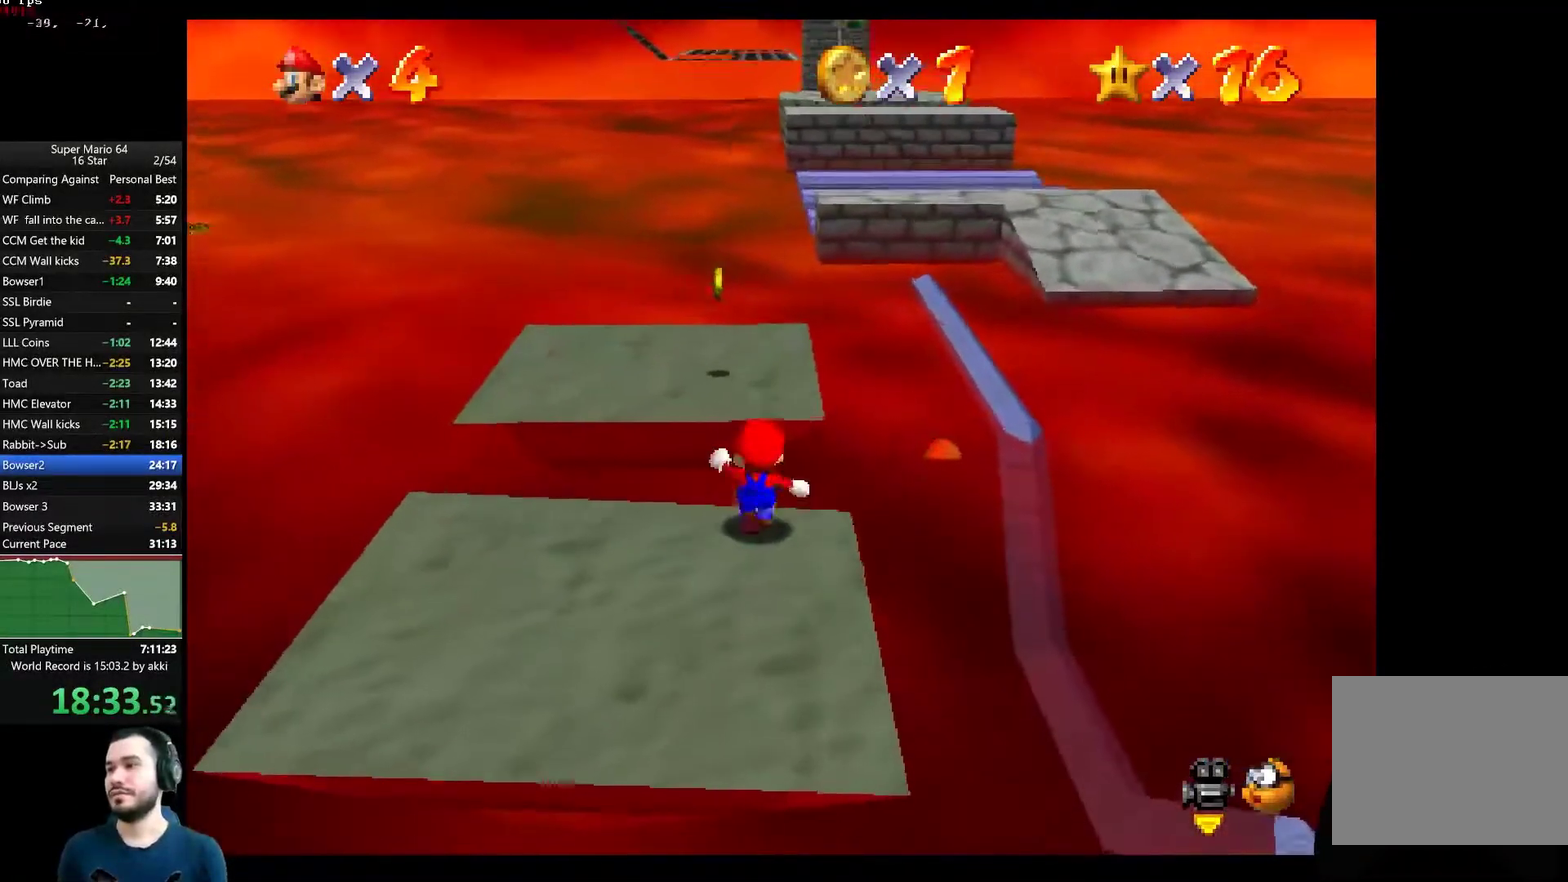
{"buttons": [], "left_stick": "up", "right_stick": "center", "button_events": []}
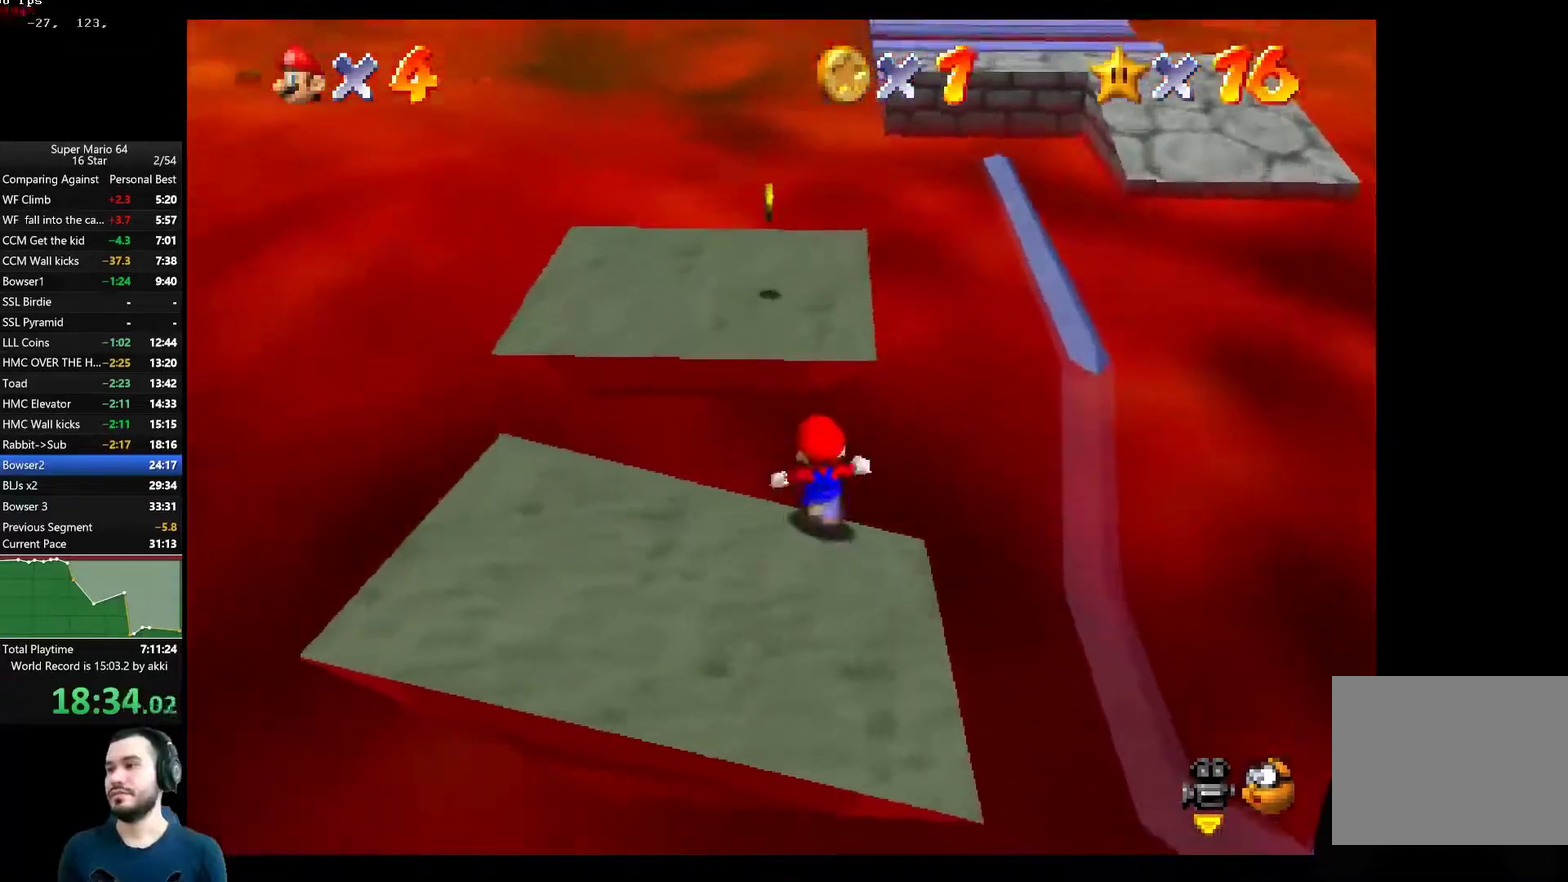
{"buttons": [], "left_stick": "up", "right_stick": "center", "button_events": [[100, "A", "down"], [417, "A", "up"]]}
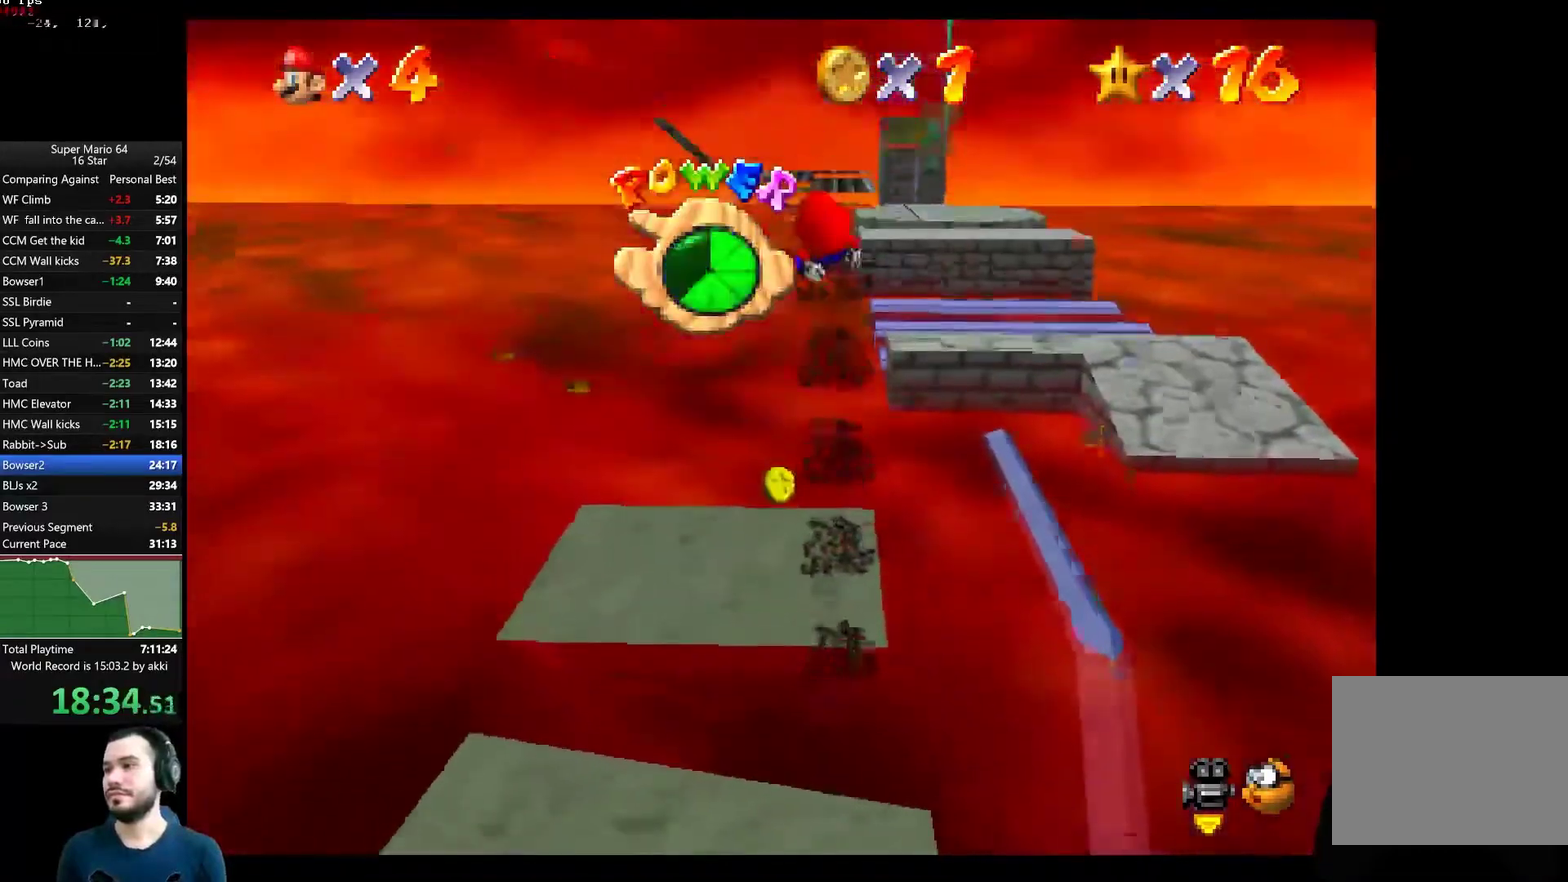
{"buttons": [], "left_stick": "center", "right_stick": "center", "button_events": []}
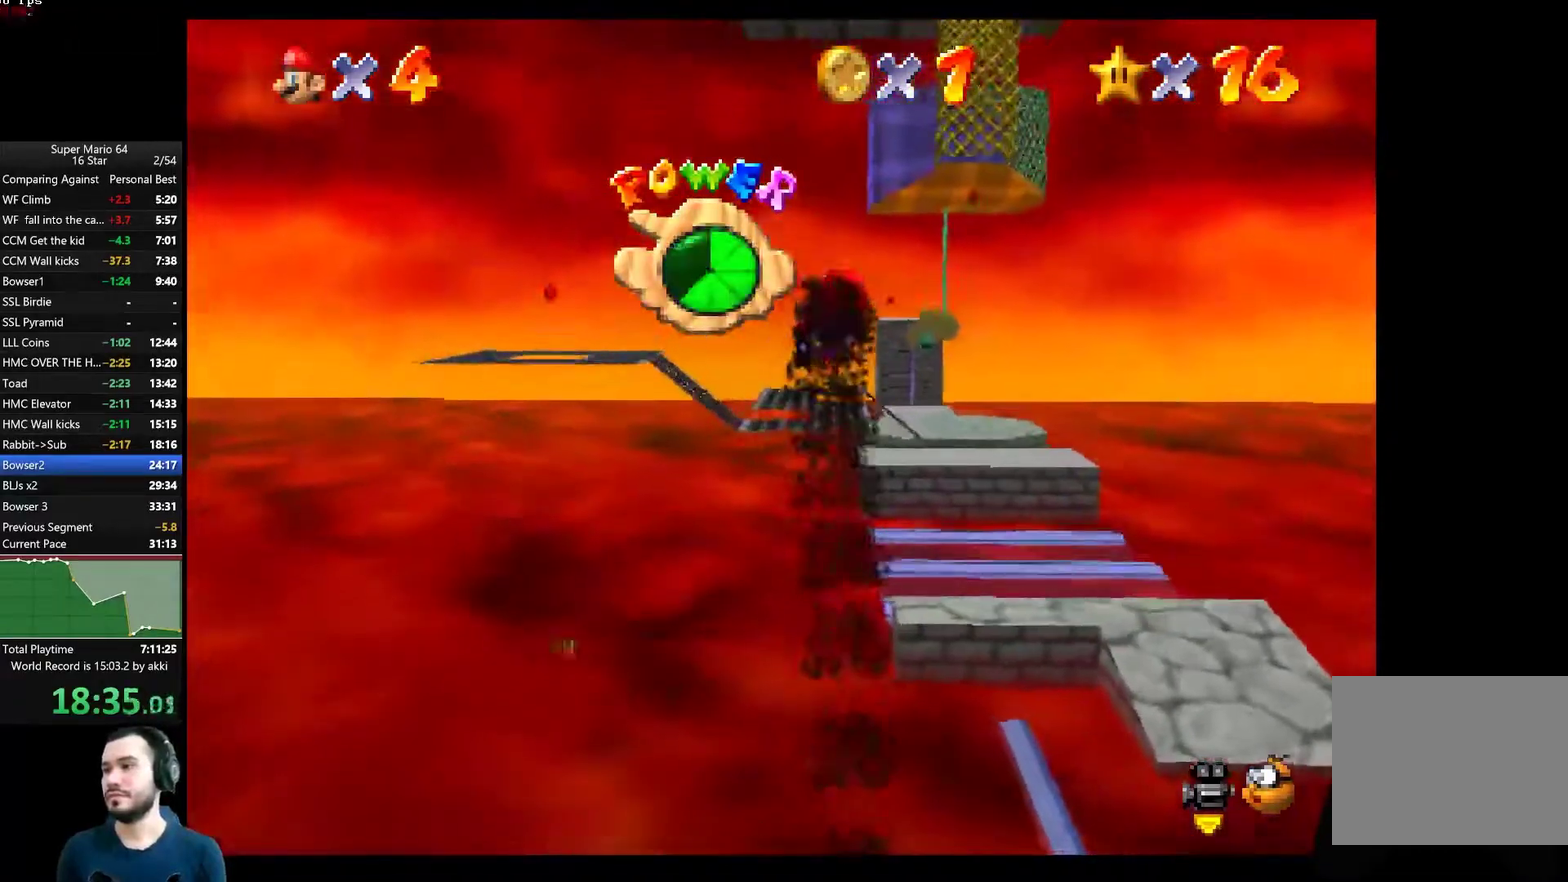
{"buttons": [], "left_stick": "down", "right_stick": "center", "button_events": []}
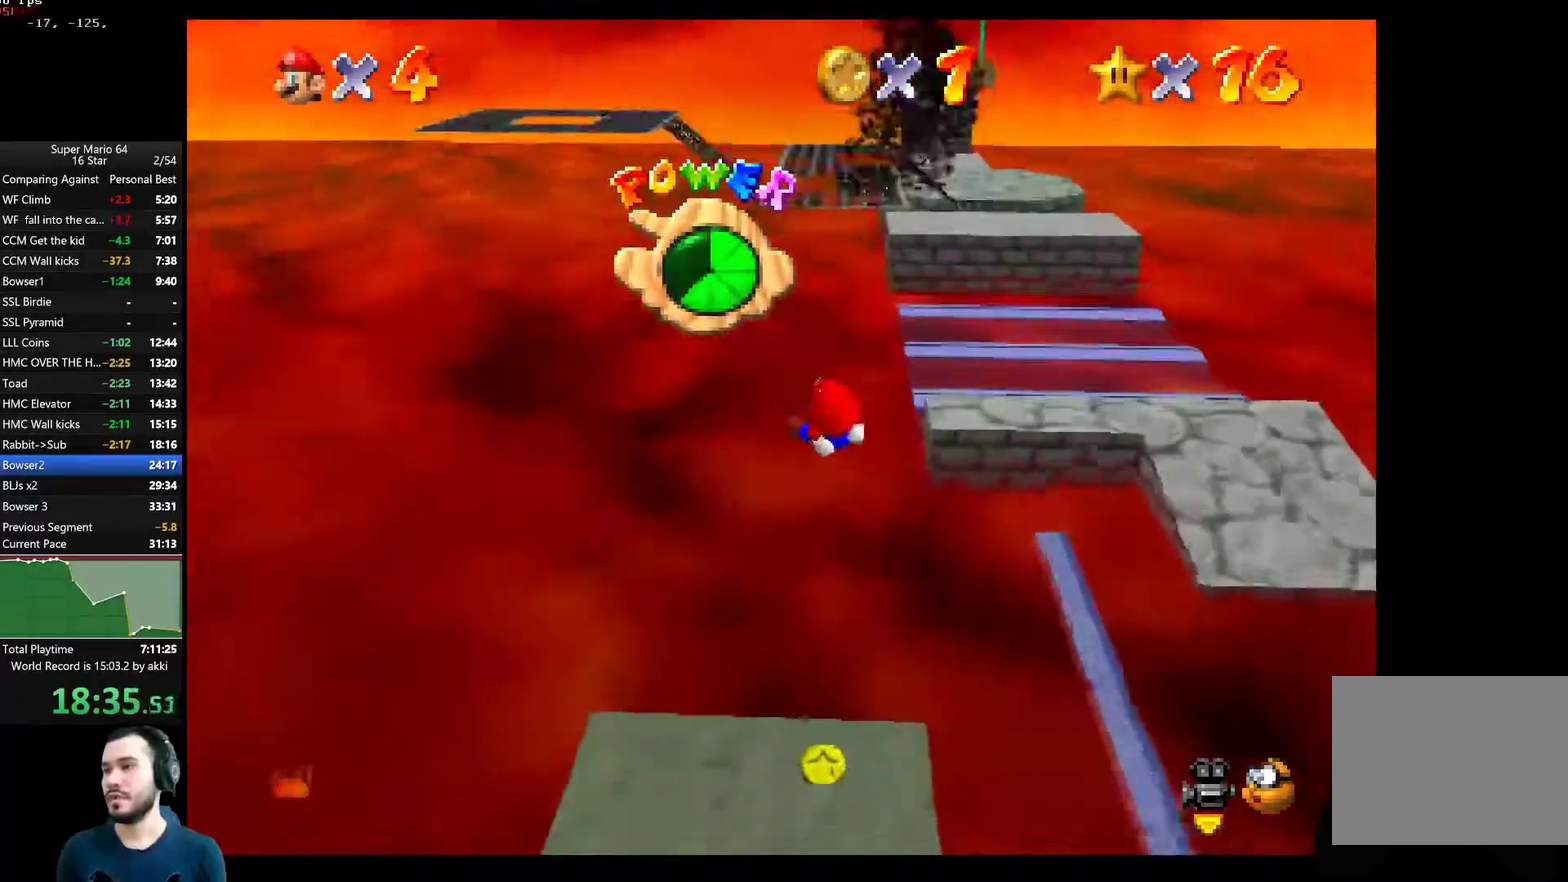
{"buttons": [], "left_stick": "center", "right_stick": "center", "button_events": []}
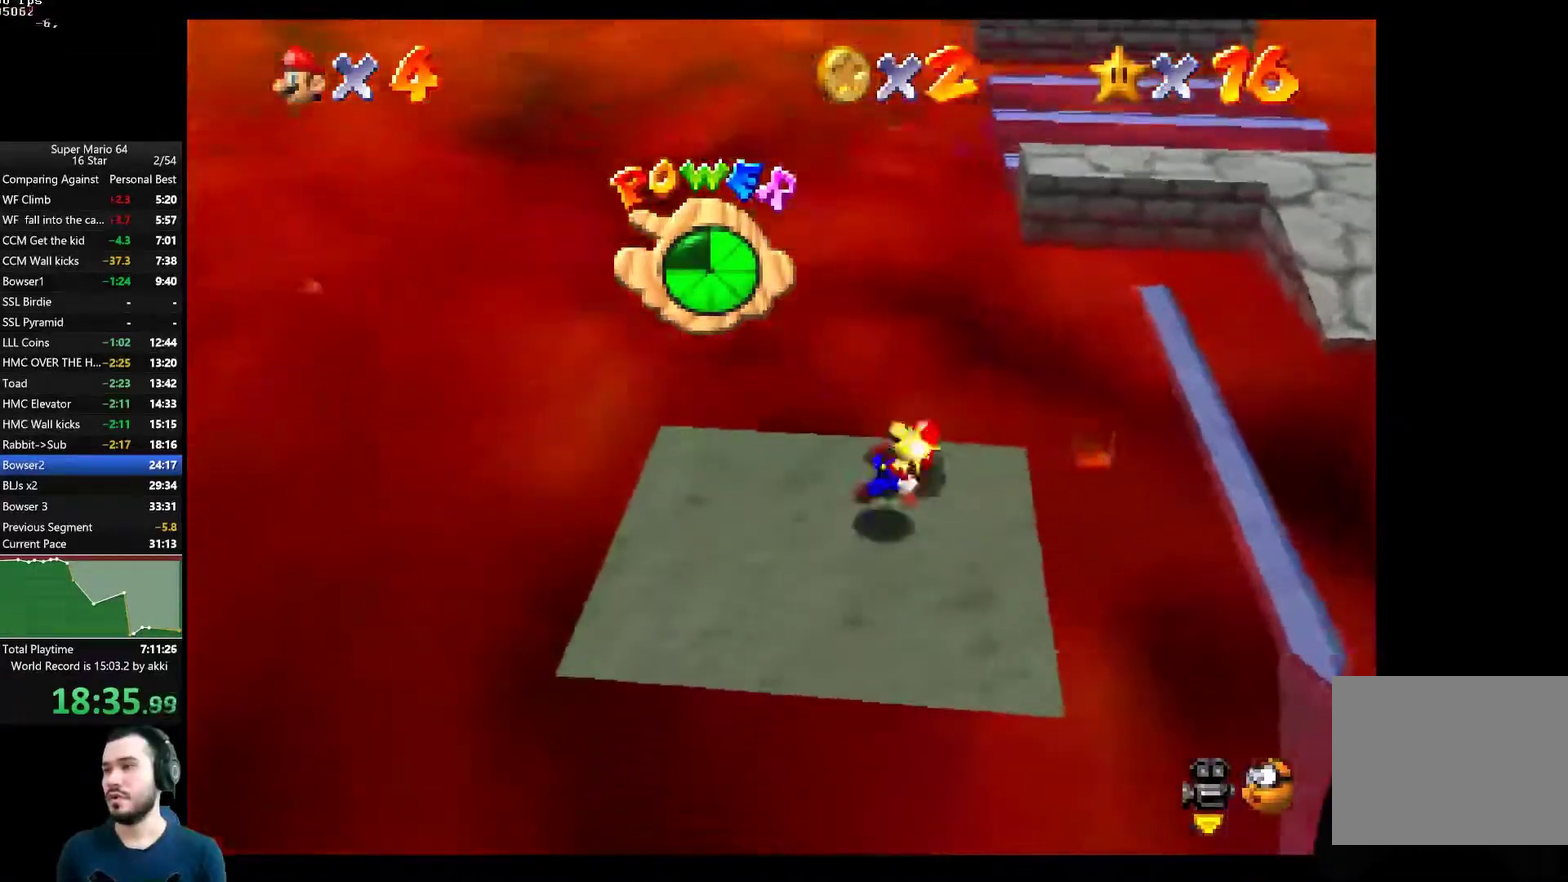
{"buttons": [], "left_stick": "down-left", "right_stick": "center", "button_events": []}
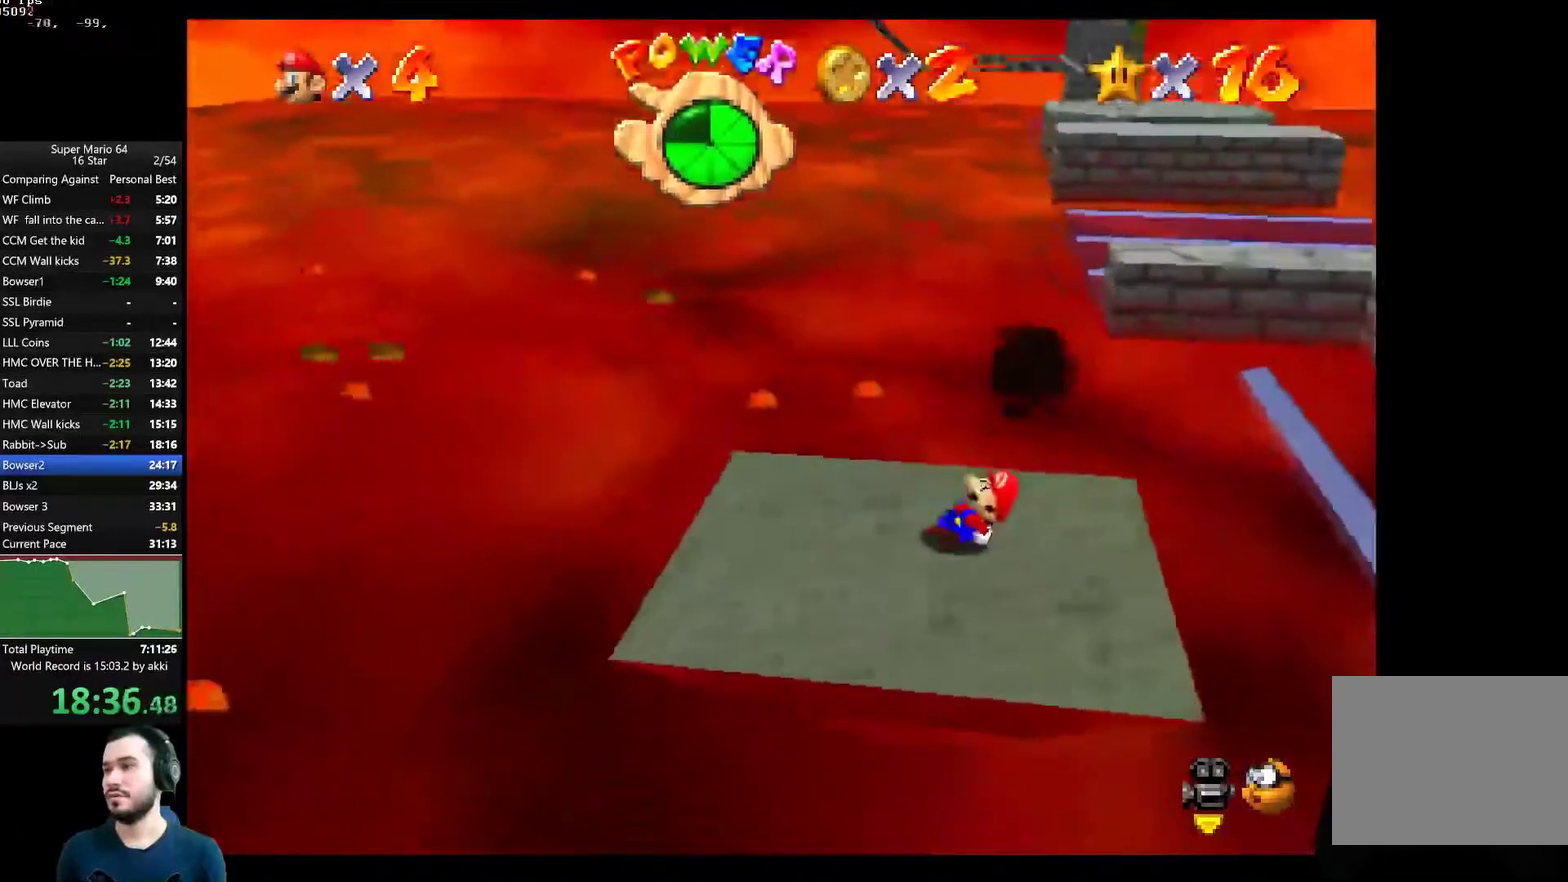
{"buttons": [], "left_stick": "up-right", "right_stick": "center", "button_events": []}
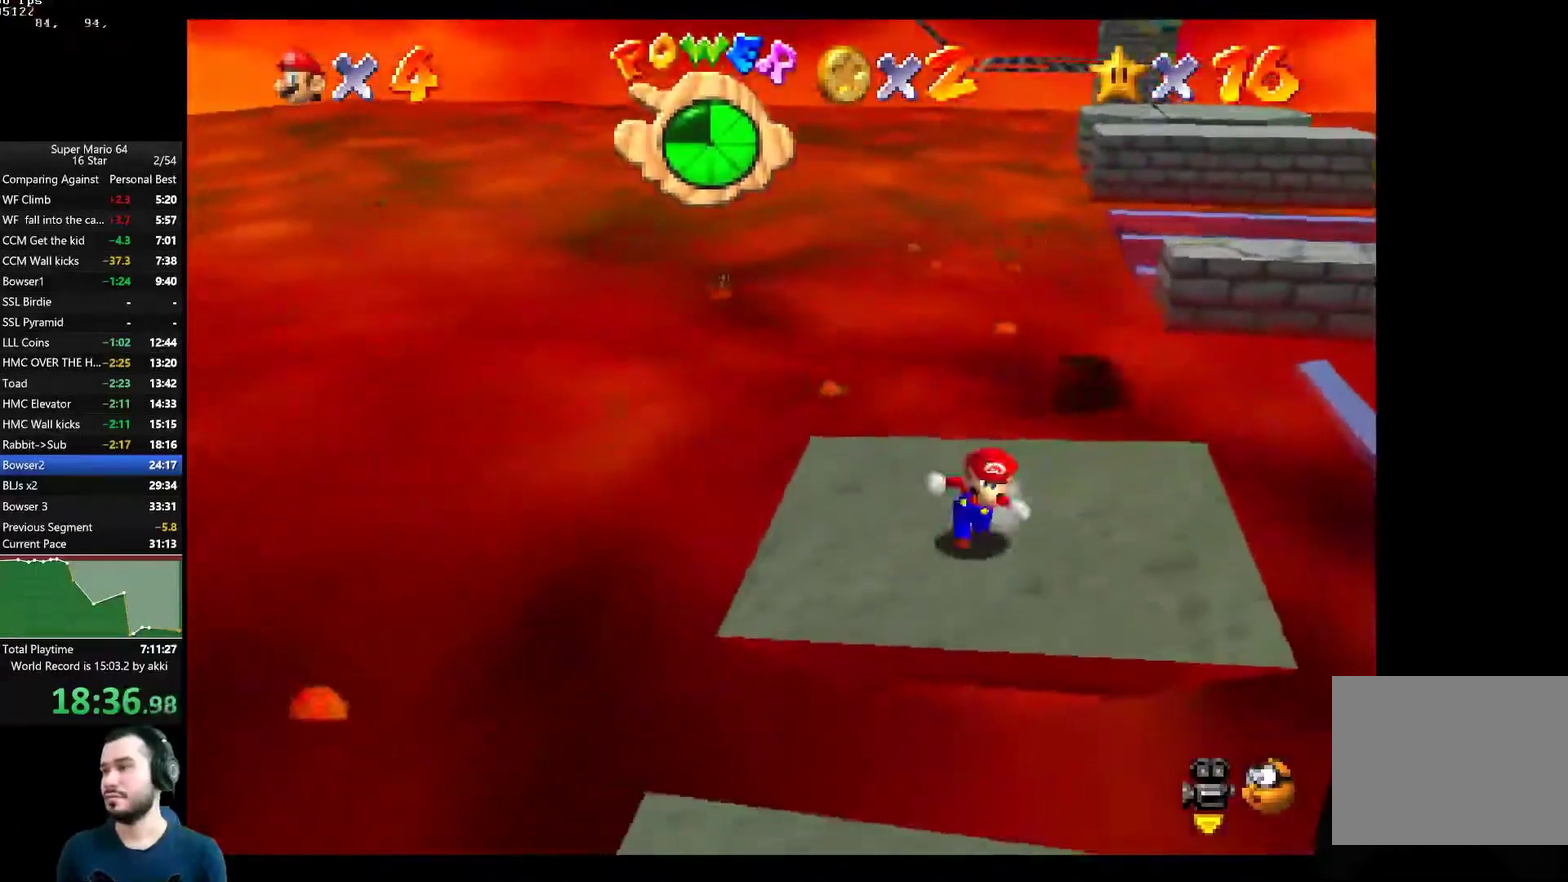
{"buttons": [], "left_stick": "up", "right_stick": "center", "button_events": []}
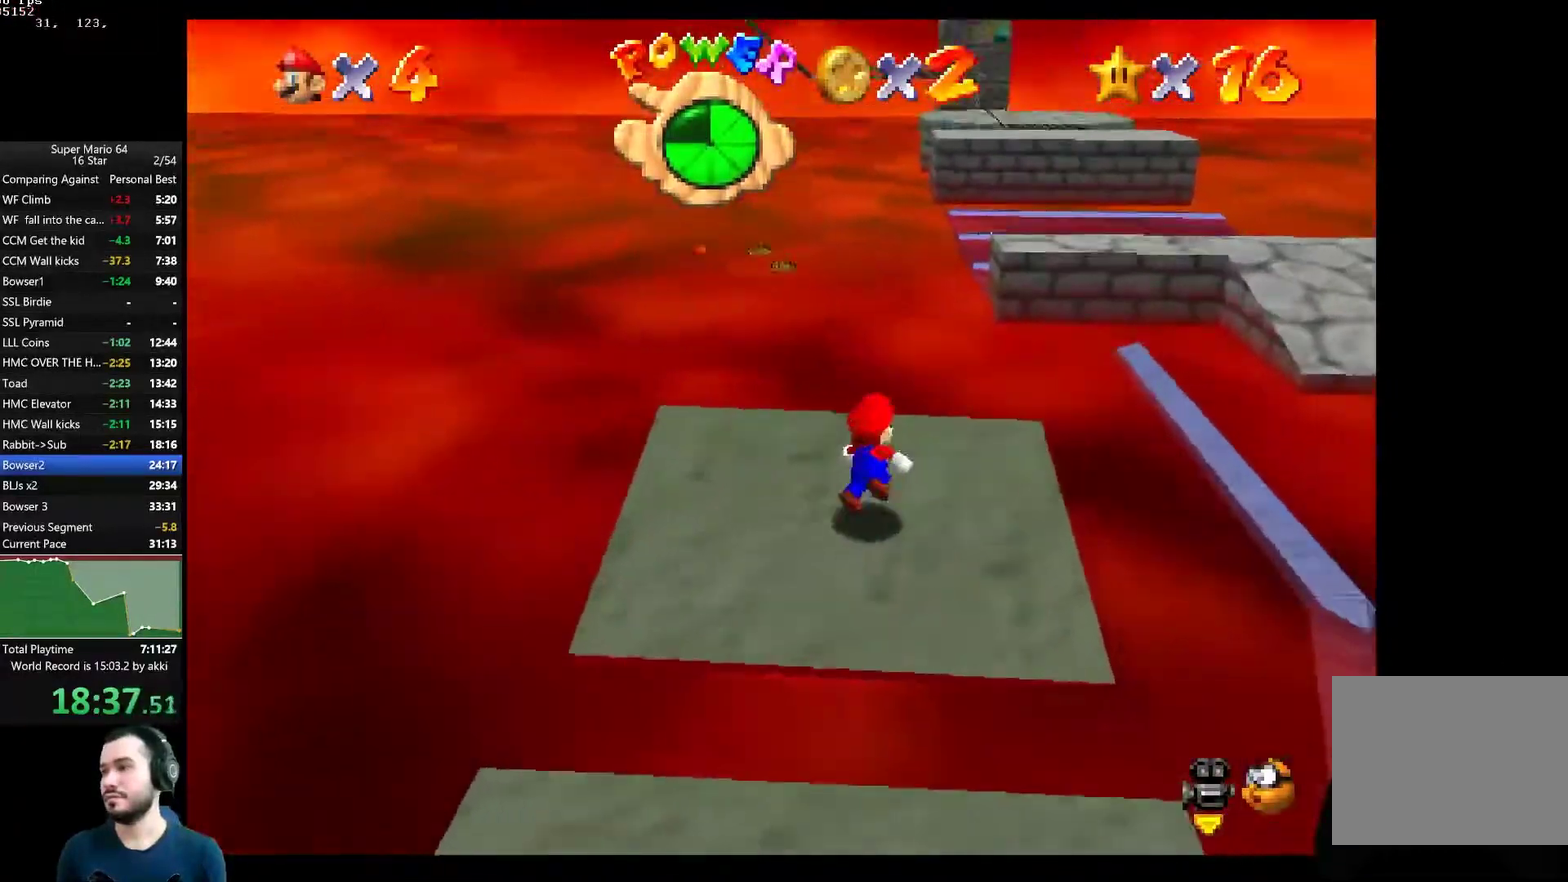
{"buttons": ["A", "L2"], "left_stick": "up", "right_stick": "center", "button_events": [[300, "L2", "down"], [334, "A", "down"]]}
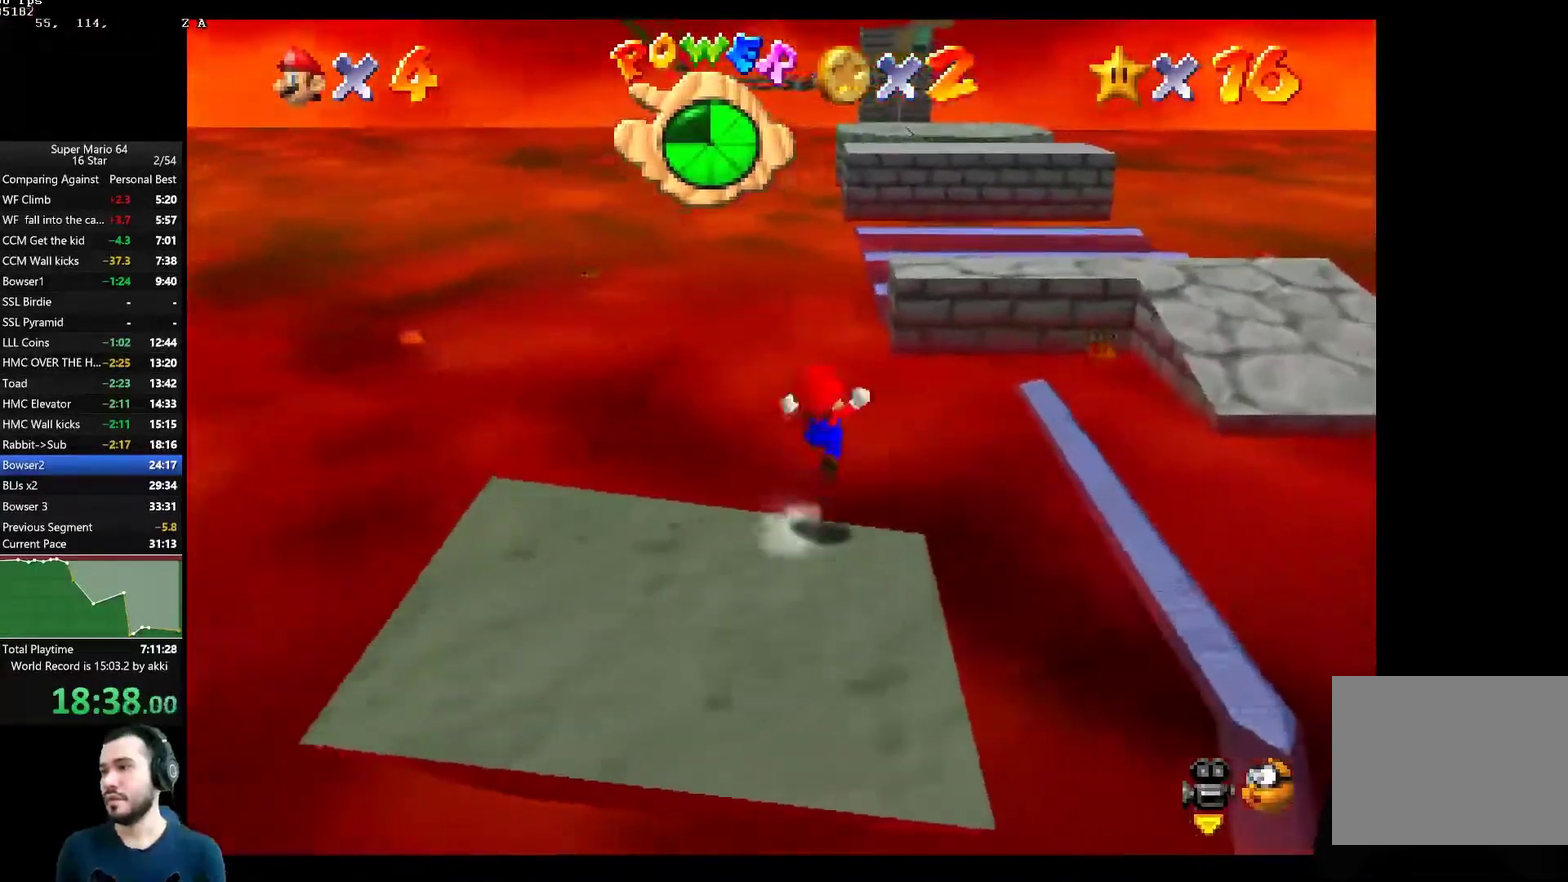
{"buttons": ["A"], "left_stick": "up-left", "right_stick": "center", "button_events": [[67, "L2", "up"]]}
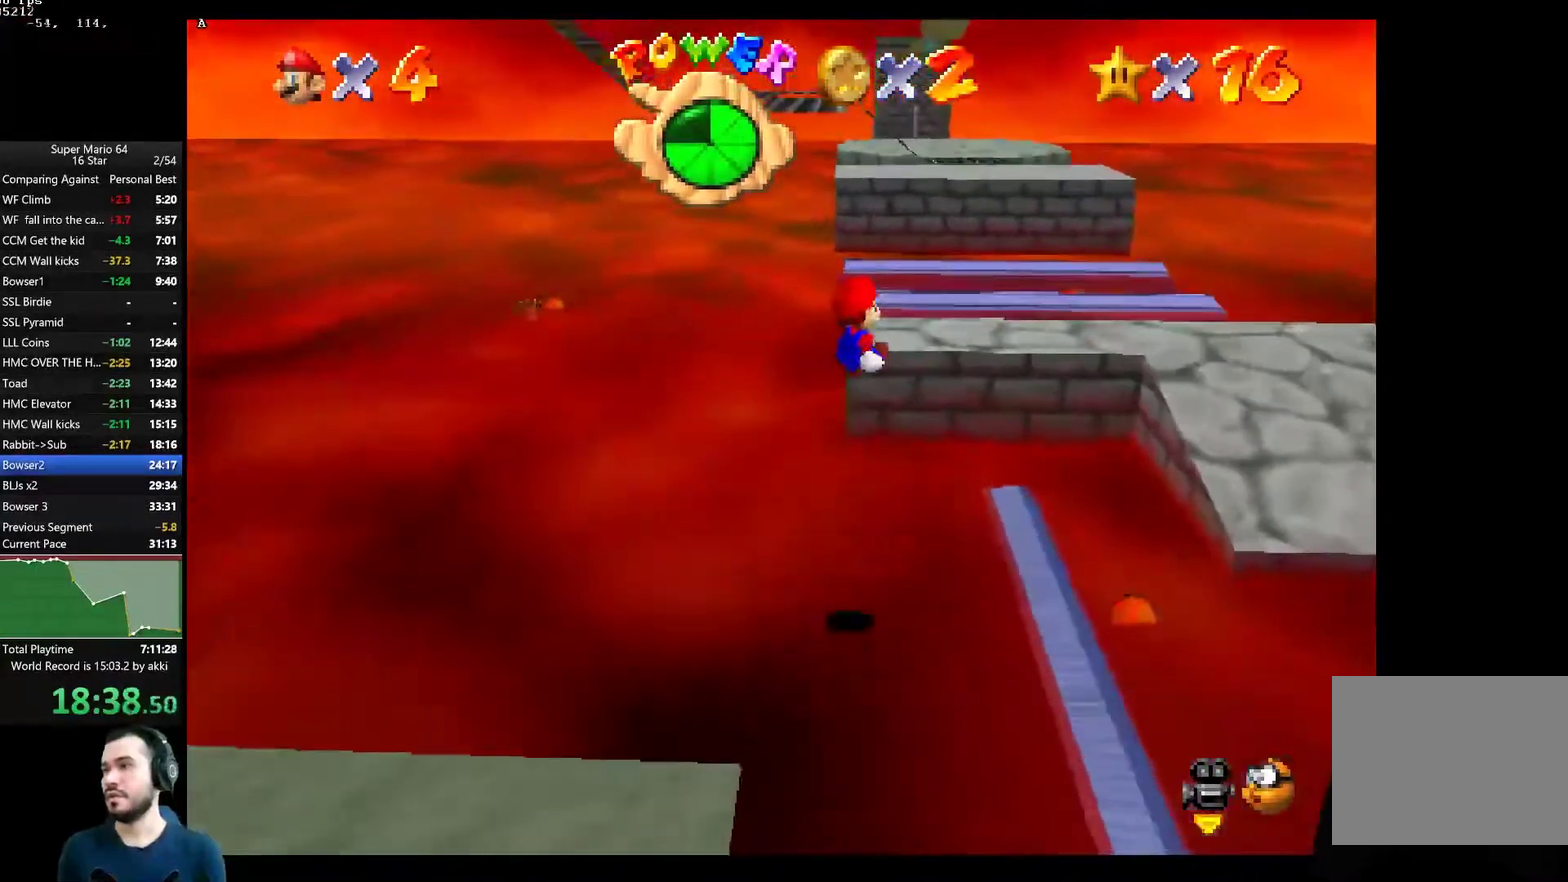
{"buttons": ["A"], "left_stick": "up", "right_stick": "center", "button_events": []}